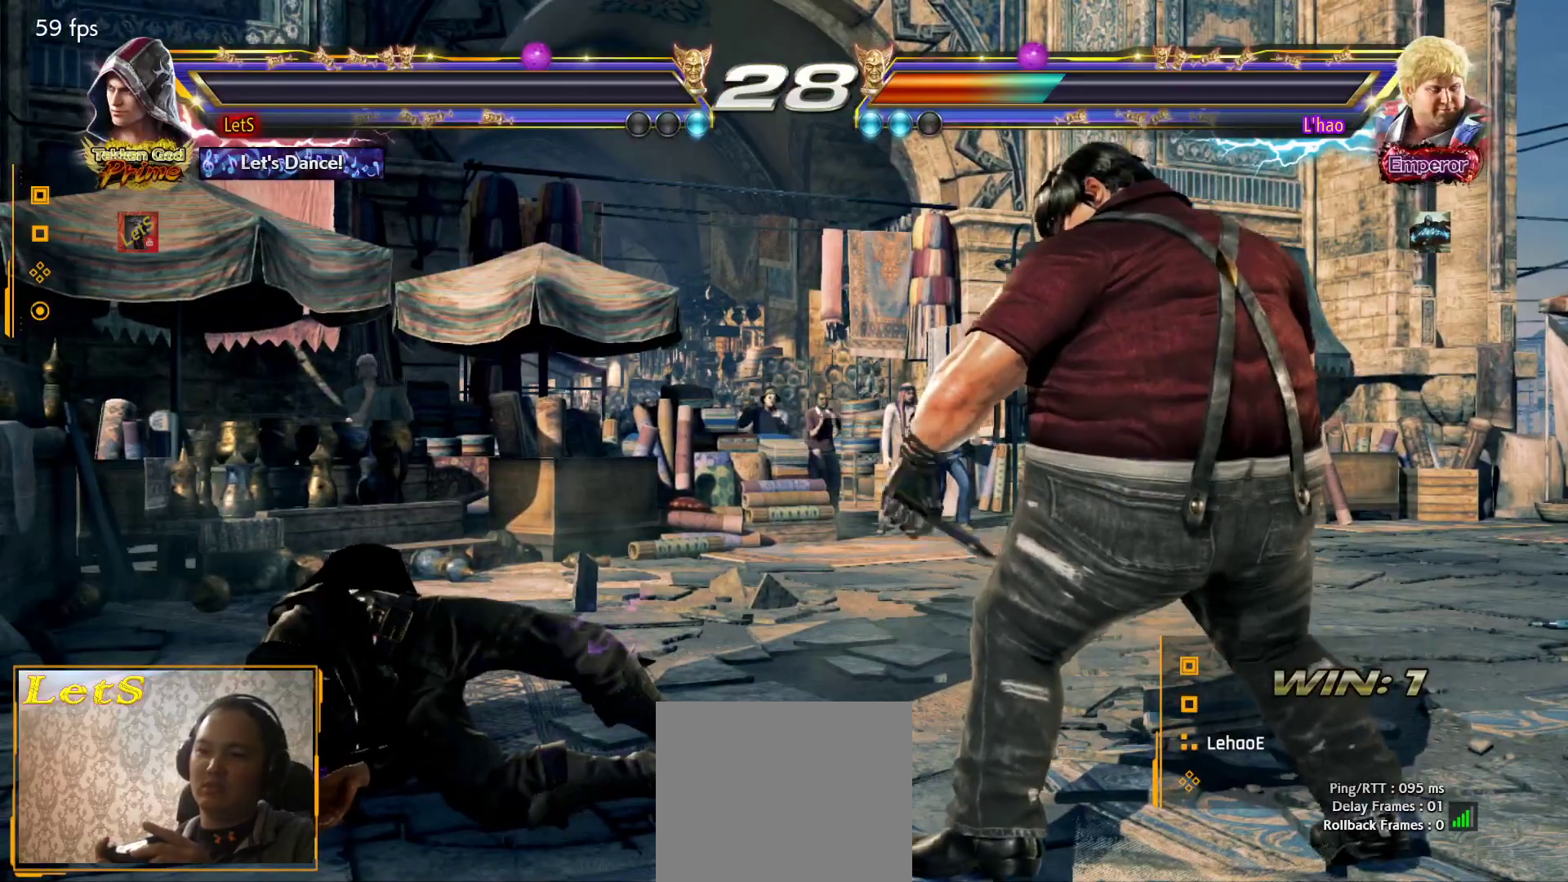
Gameplay with a controller (PlayStation layout); each line is a JSON object with the inputs held at the frame after it. "events" lists button and stick changes between this image and that frame as [ms after this image, input, new state], when the widget could be followed in between.
{"buttons": ["DPAD_DOWN", "DPAD_RIGHT"], "left_stick": "center", "right_stick": "center", "events": [[67, "DPAD_DOWN", "up"], [67, "DPAD_RIGHT", "down"], [200, "START", "up"], [233, "DPAD_RIGHT", "up"], [367, "START", "down"], [467, "DPAD_DOWN", "down"], [467, "START", "up"], [500, "DPAD_RIGHT", "down"]]}
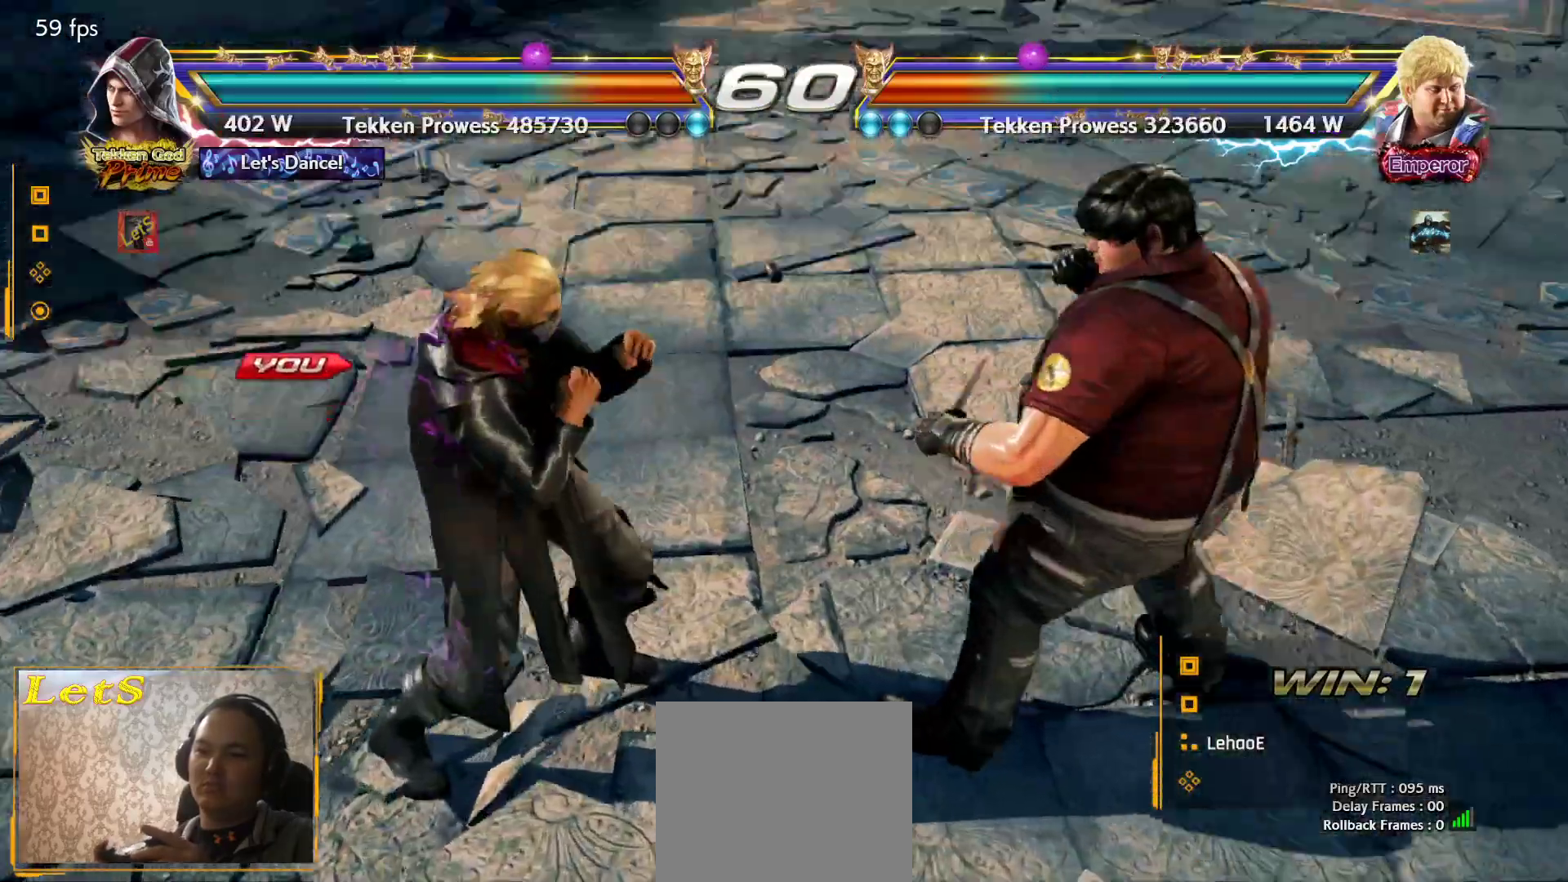
{"buttons": [], "left_stick": "center", "right_stick": "center", "events": [[33, "DPAD_DOWN", "up"], [67, "START", "down"], [167, "START", "up"], [200, "DPAD_RIGHT", "up"], [233, "DPAD_LEFT", "down"], [267, "DPAD_LEFT", "up"]]}
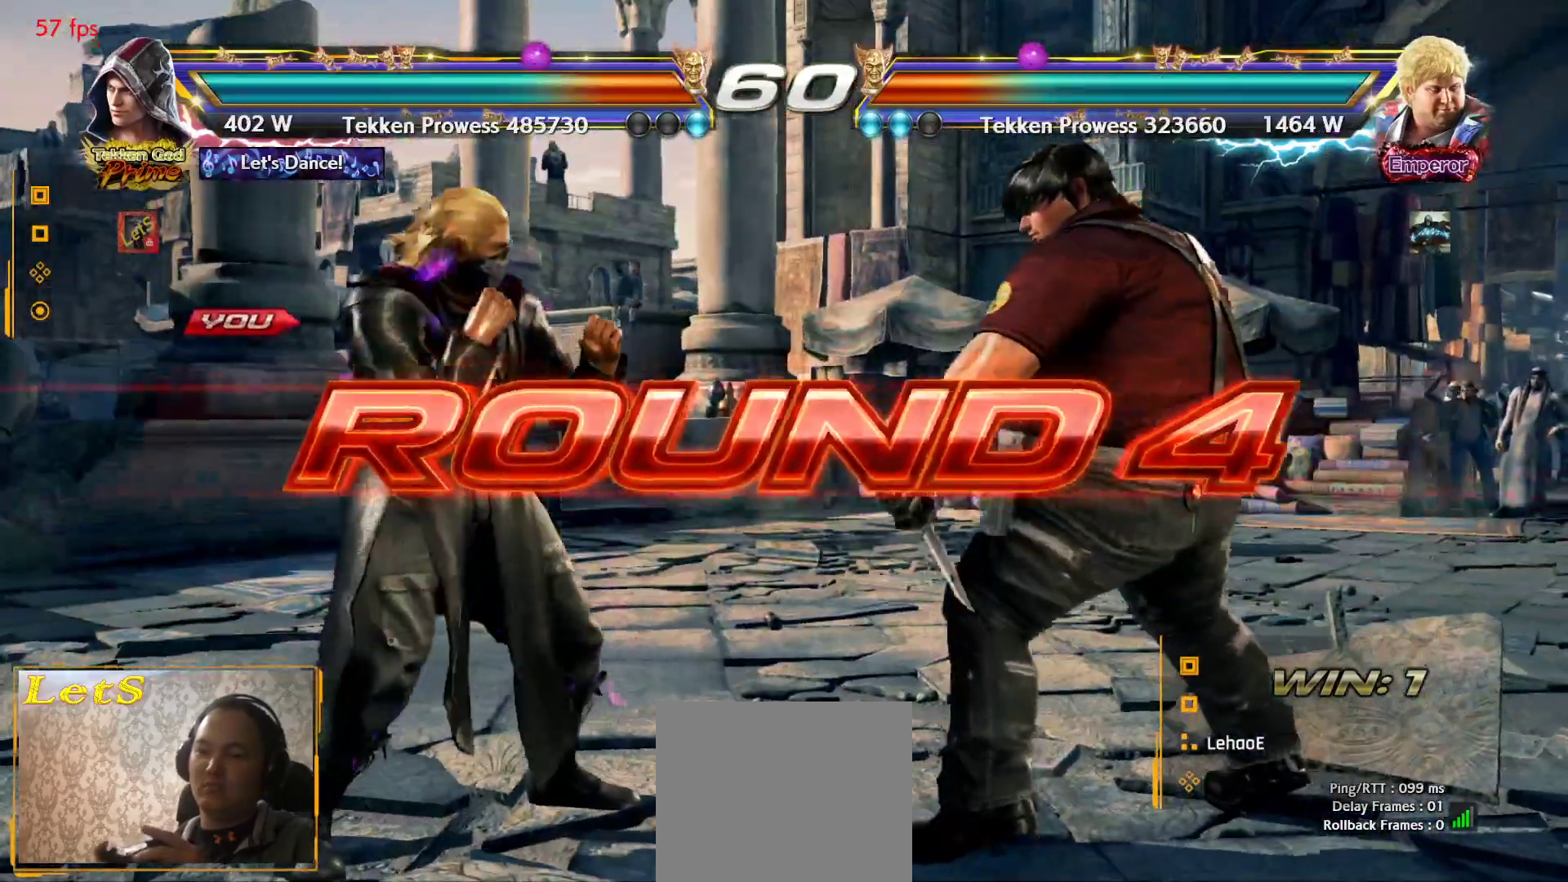
{"buttons": [], "left_stick": "center", "right_stick": "center", "events": []}
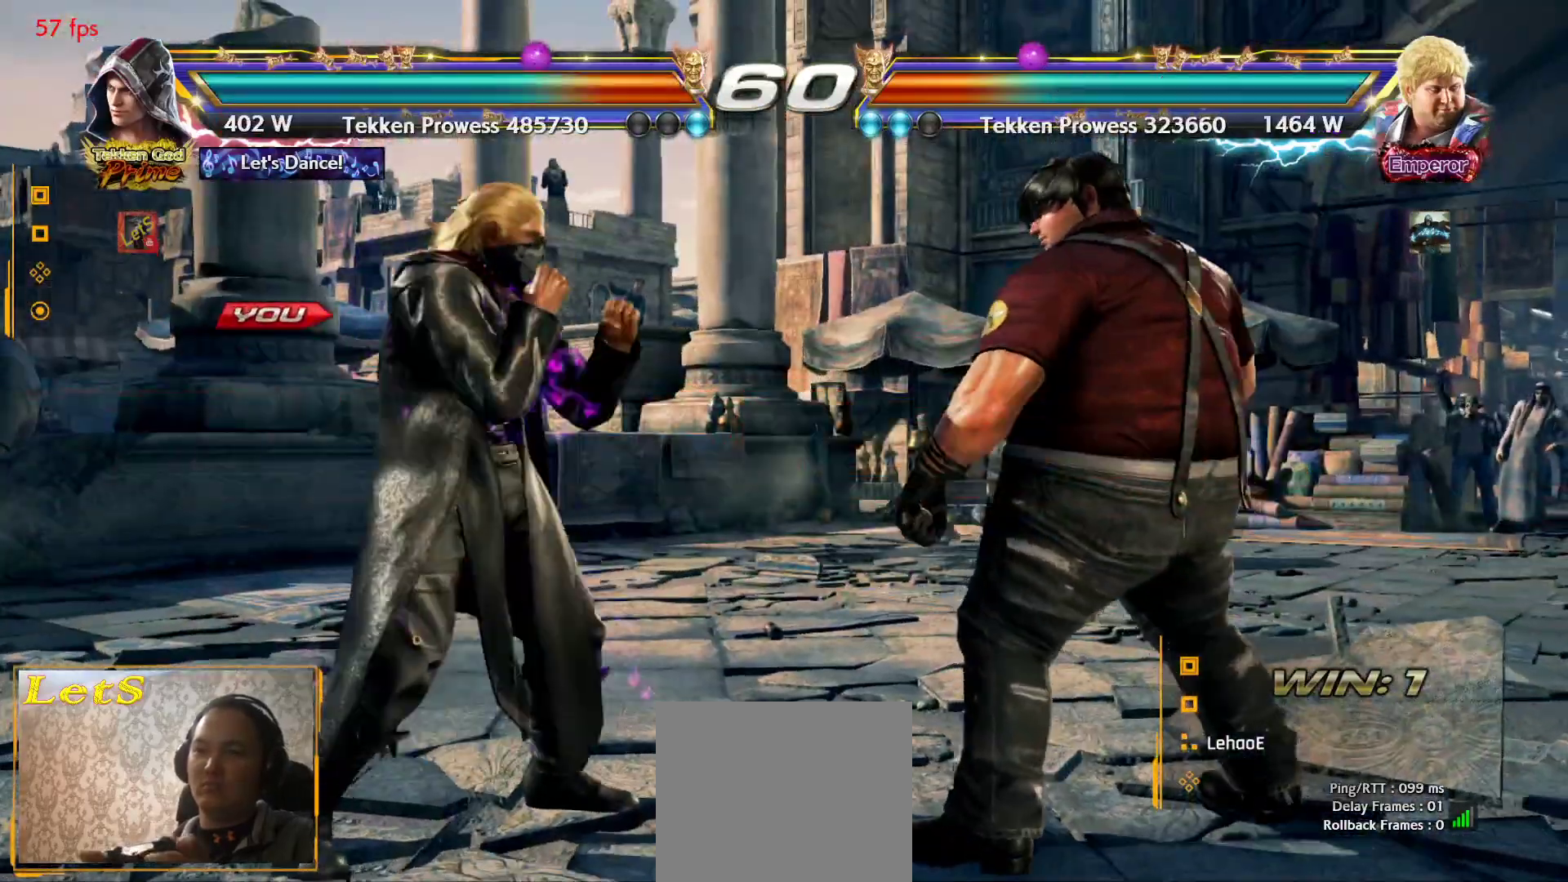
{"buttons": ["DPAD_LEFT"], "left_stick": "center", "right_stick": "center", "events": [[267, "DPAD_DOWN", "down"], [300, "DPAD_DOWN", "up"], [300, "DPAD_RIGHT", "down"], [467, "DPAD_RIGHT", "up"], [467, "DPAD_UP", "down"], [500, "DPAD_LEFT", "down"], [500, "DPAD_UP", "up"]]}
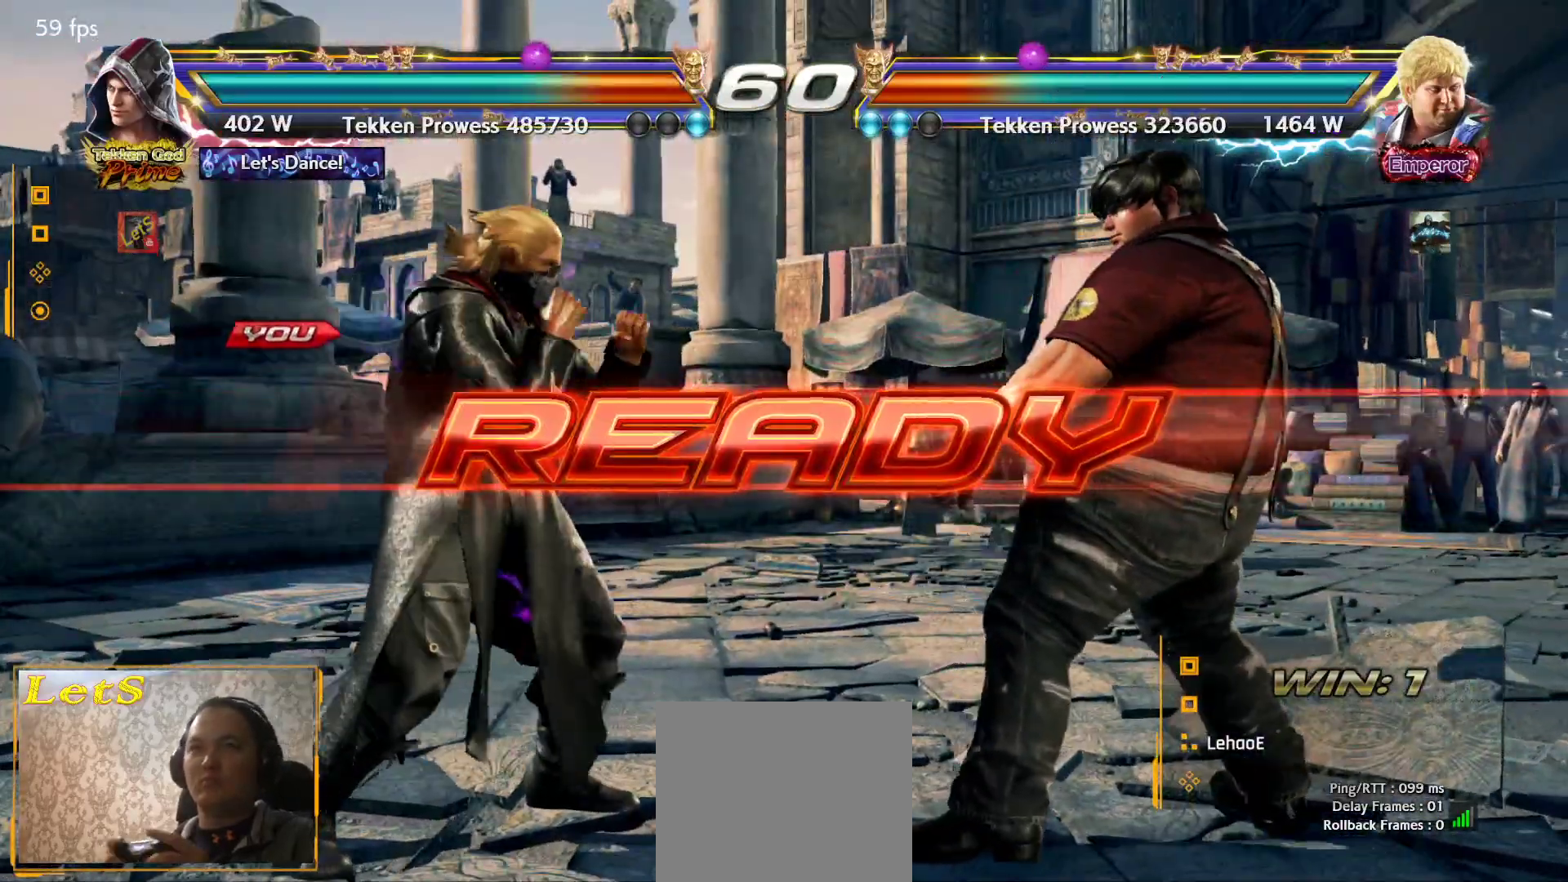
{"buttons": [], "left_stick": "center", "right_stick": "center", "events": [[100, "DPAD_LEFT", "up"]]}
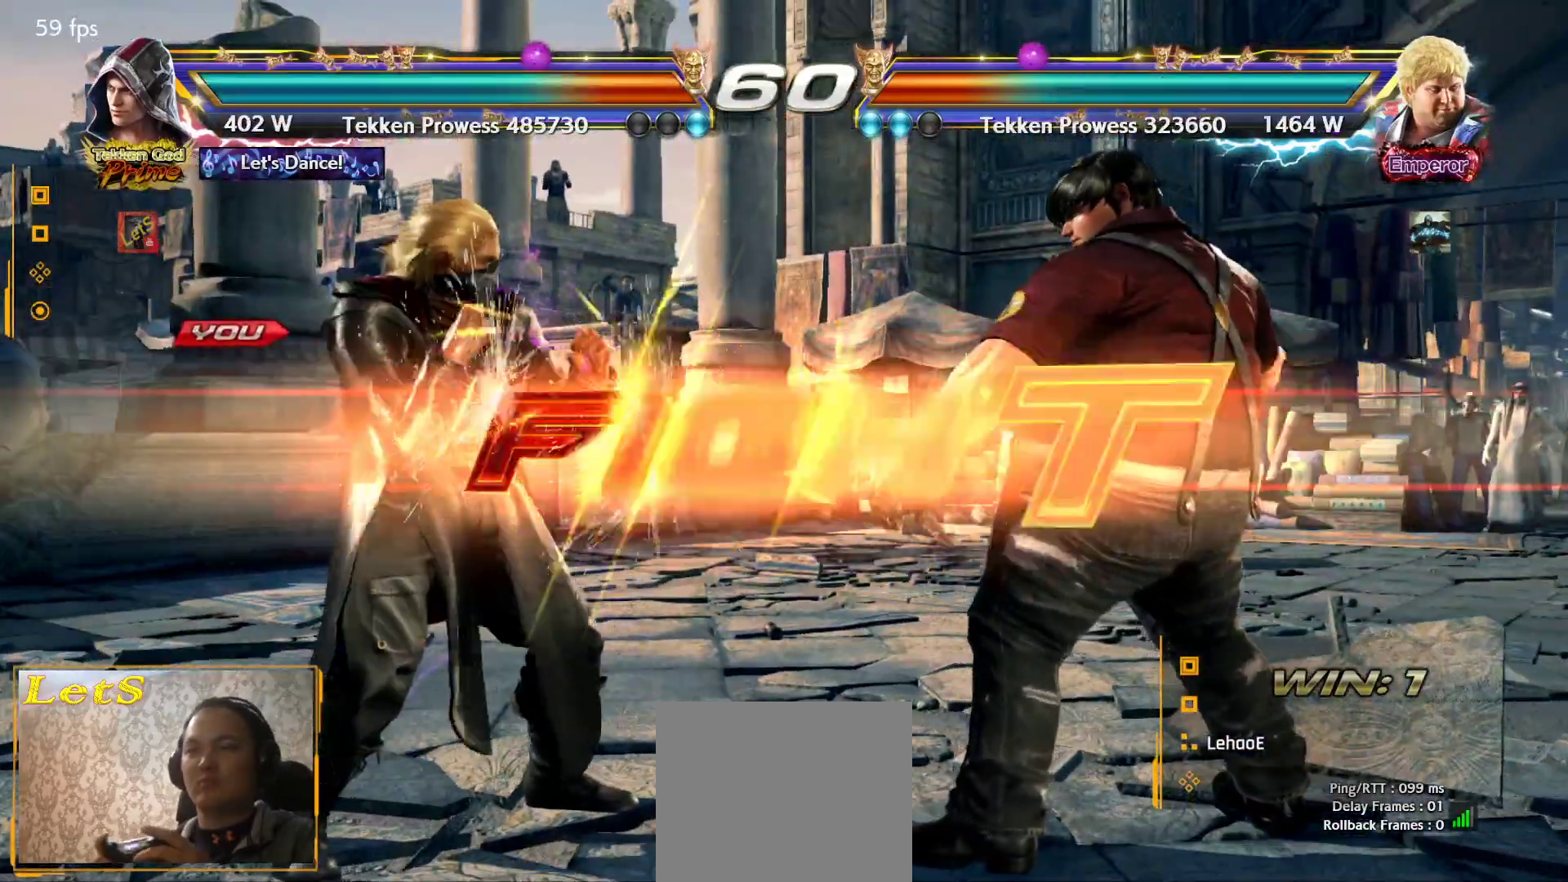
{"buttons": [], "left_stick": "center", "right_stick": "center", "events": []}
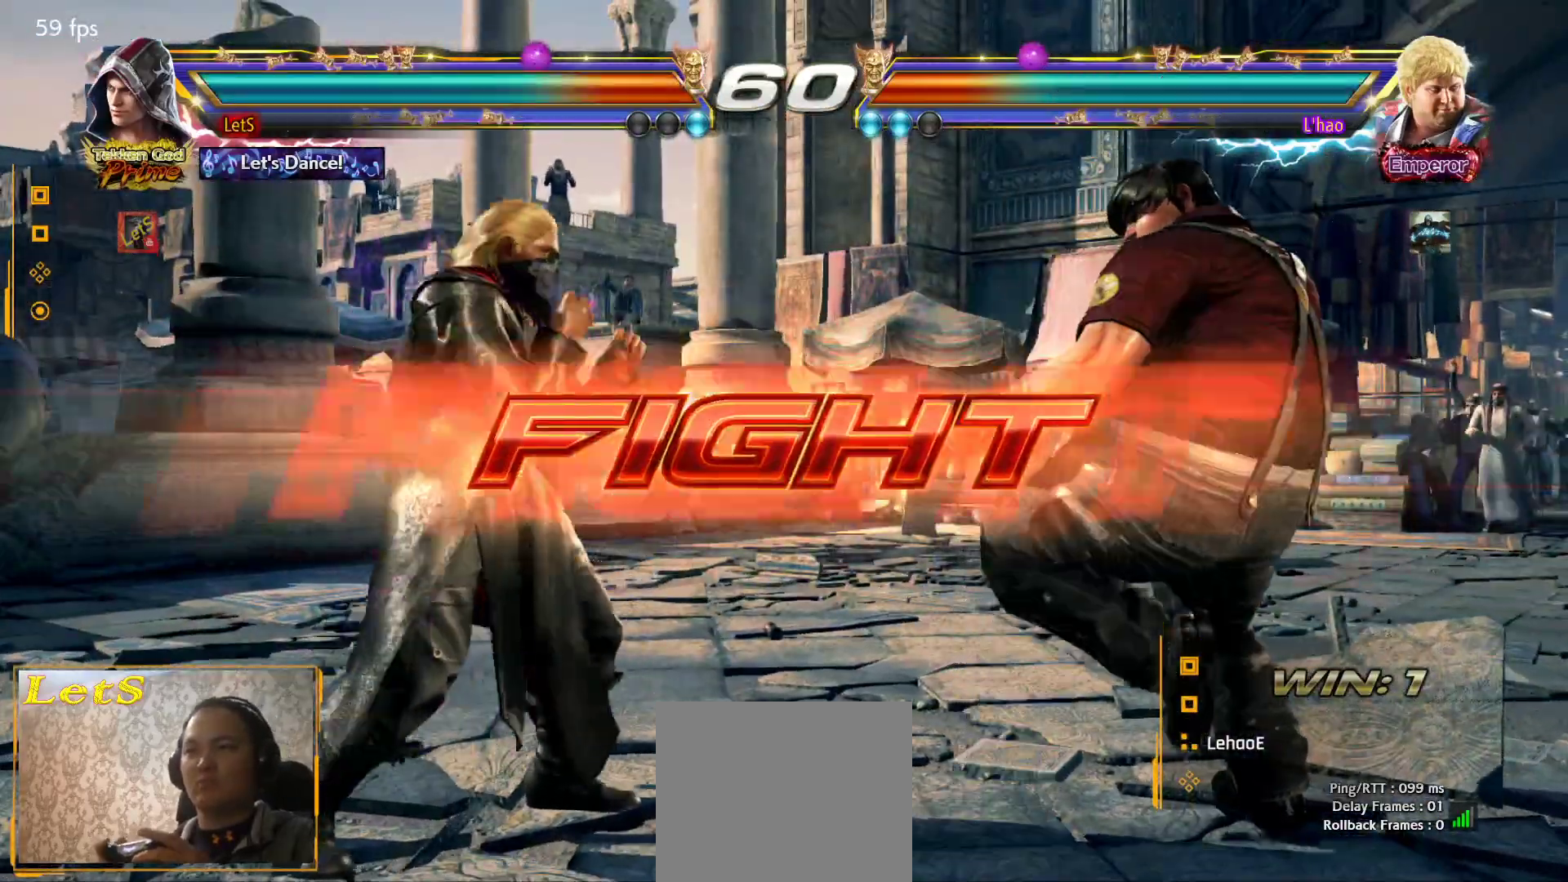
{"buttons": [], "left_stick": "center", "right_stick": "center", "events": [[33, "CIRCLE", "down"], [133, "CIRCLE", "up"], [200, "SQUARE", "down"], [300, "SQUARE", "up"]]}
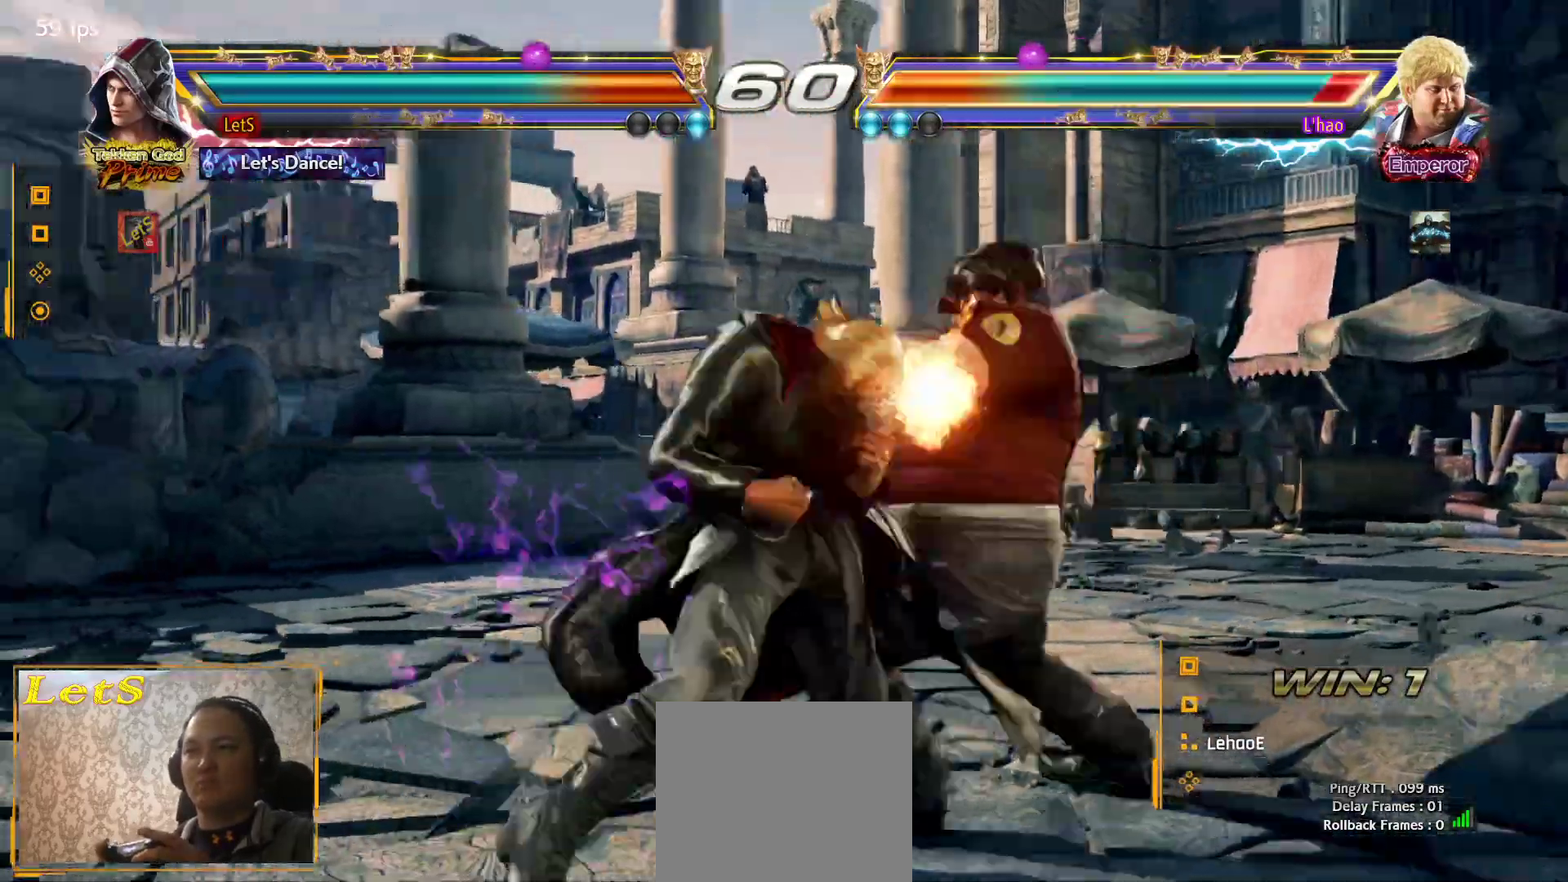
{"buttons": [], "left_stick": "center", "right_stick": "center", "events": [[167, "TRIANGLE", "down"], [300, "TRIANGLE", "up"]]}
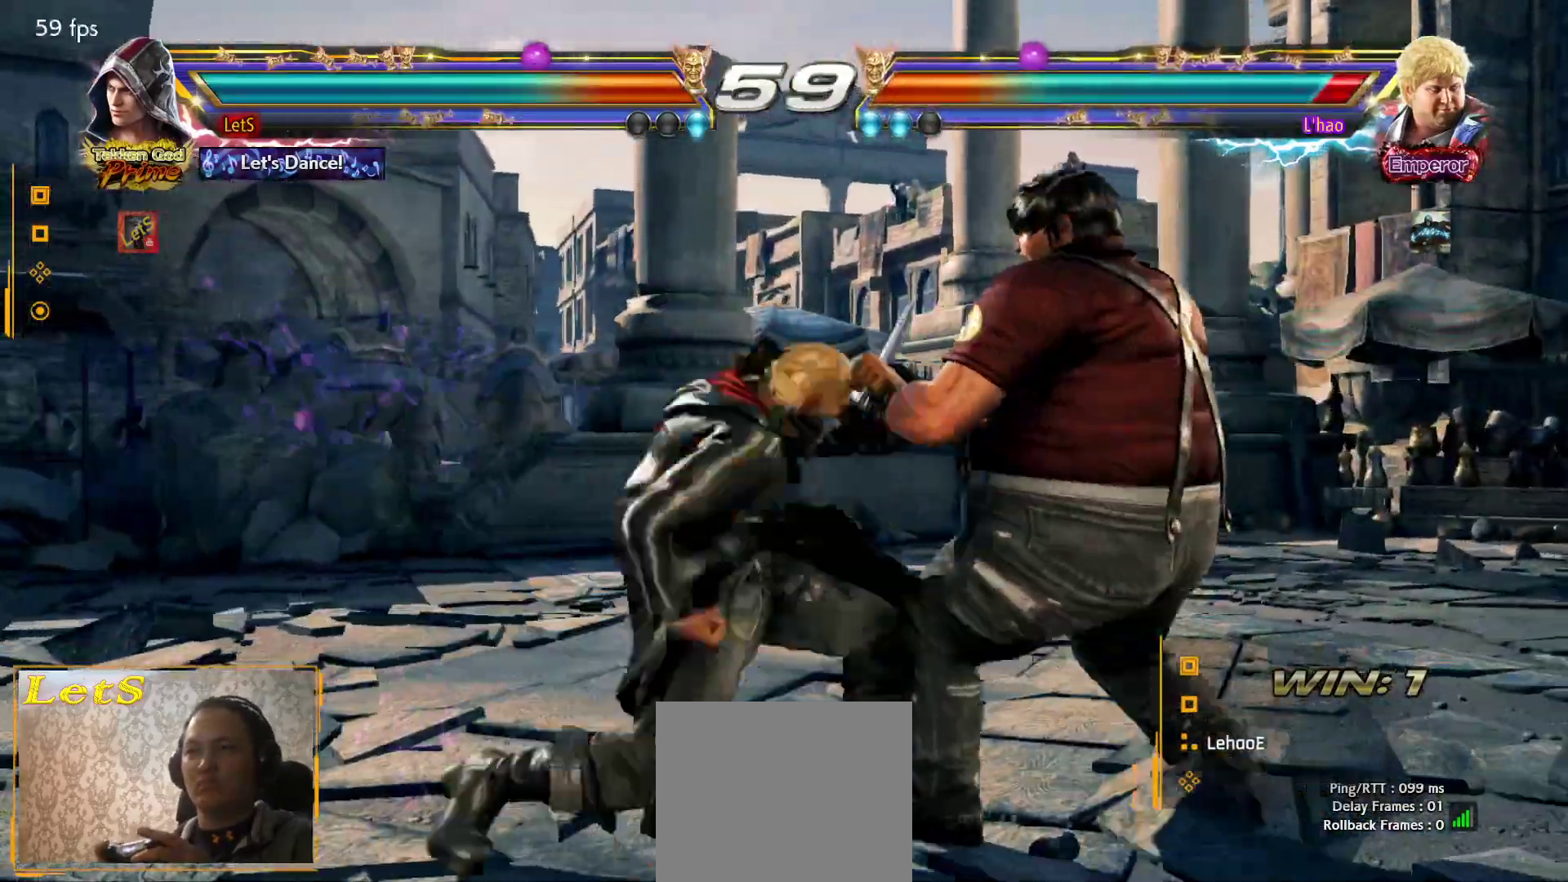
{"buttons": ["DPAD_LEFT"], "left_stick": "center", "right_stick": "center", "events": [[300, "DPAD_LEFT", "down"], [400, "DPAD_LEFT", "up"], [433, "DPAD_LEFT", "down"]]}
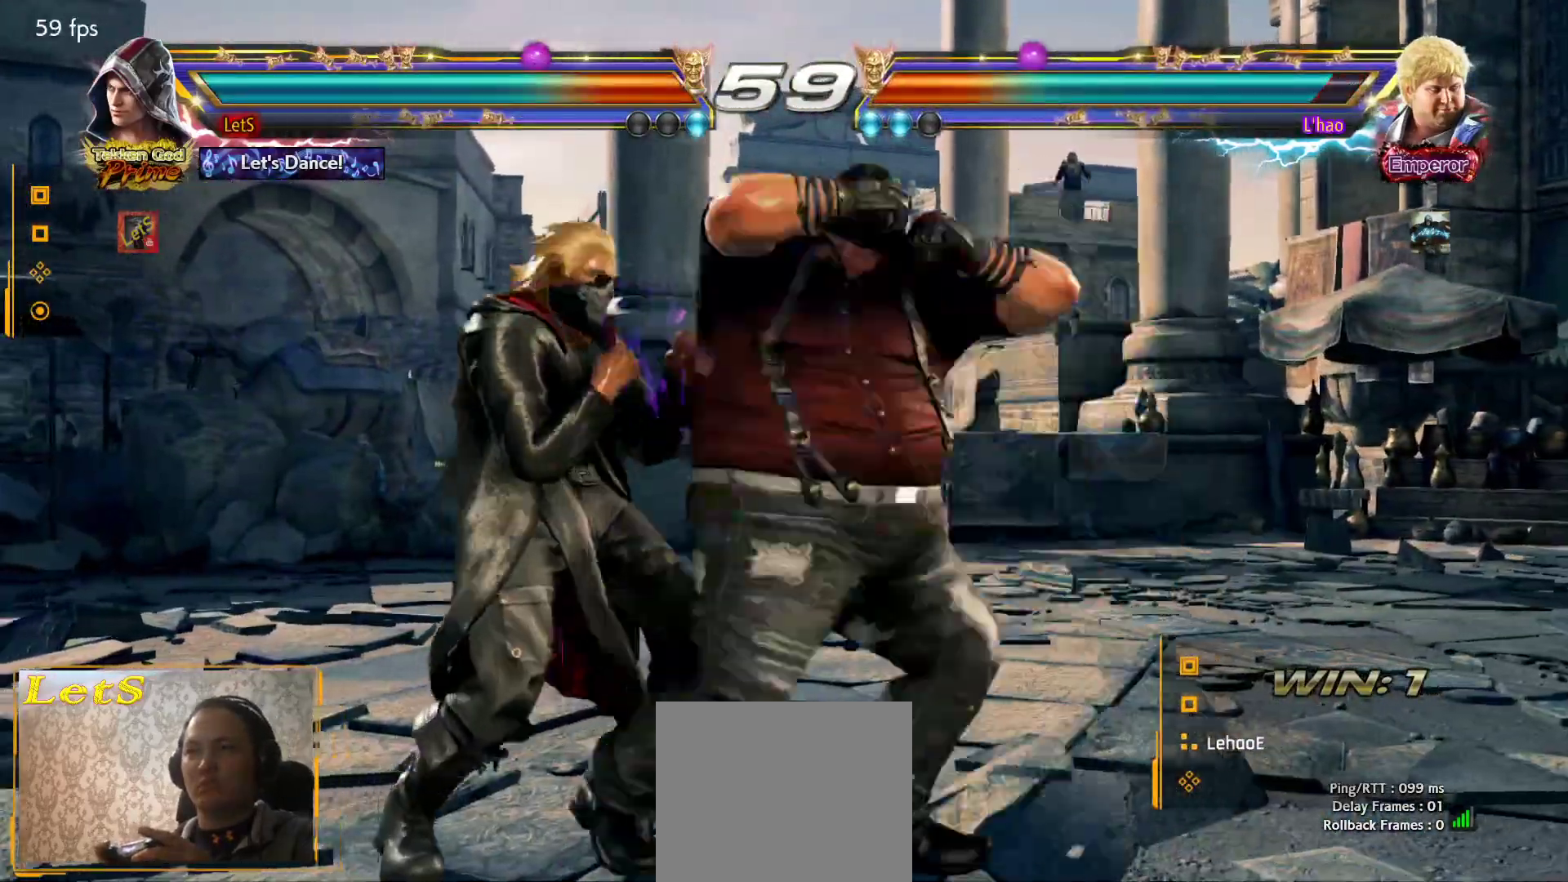
{"buttons": ["CROSS"], "left_stick": "center", "right_stick": "center", "events": [[333, "CROSS", "down"], [367, "DPAD_LEFT", "up"], [467, "CROSS", "up"], [500, "CROSS", "down"]]}
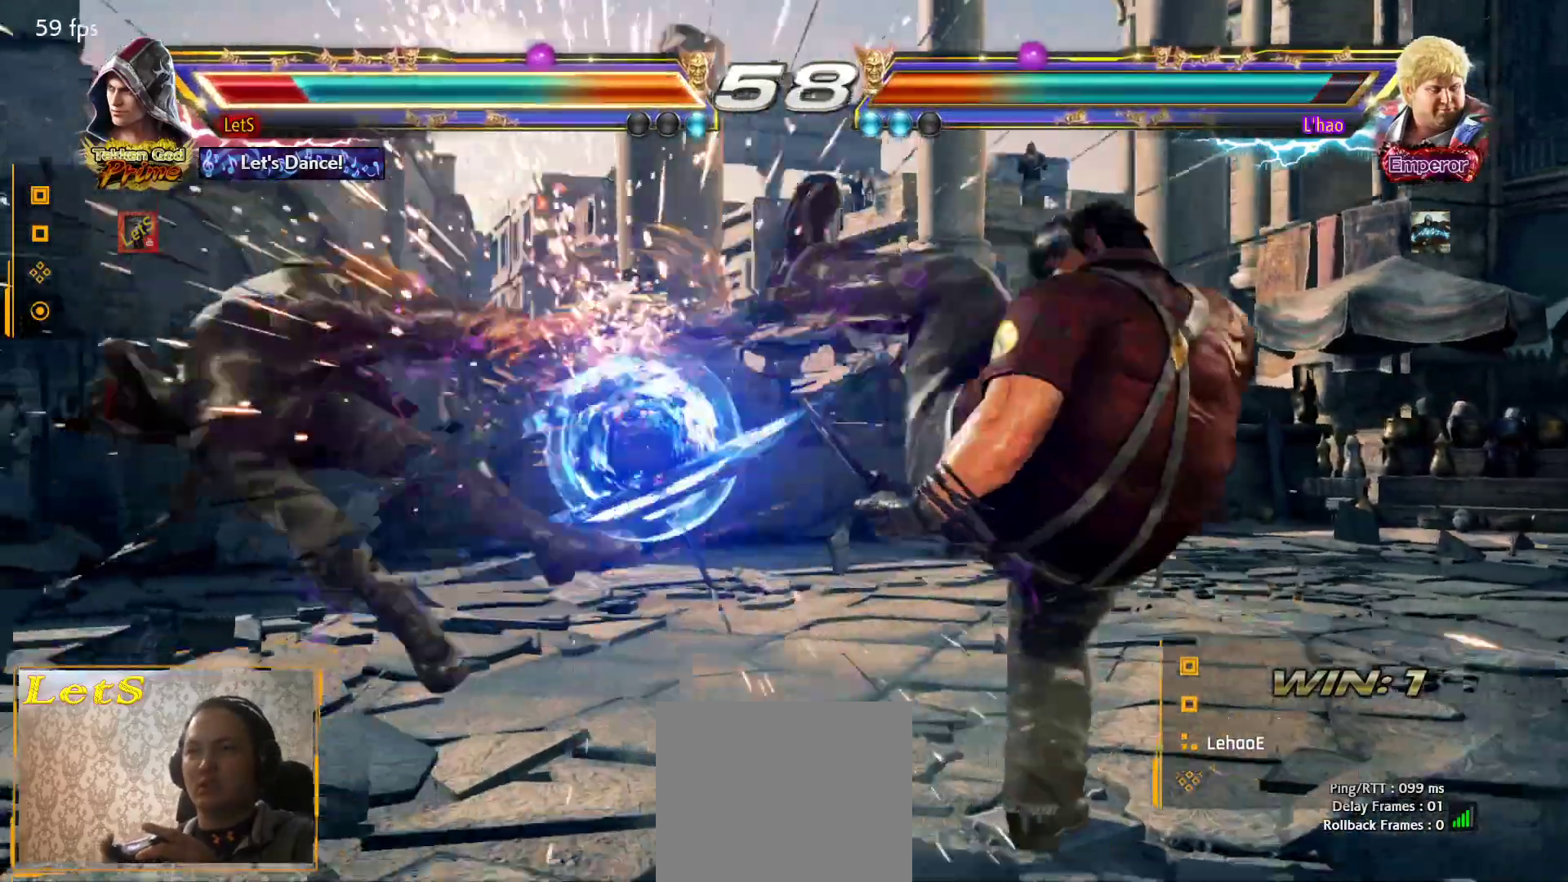
{"buttons": [], "left_stick": "center", "right_stick": "center", "events": [[100, "CROSS", "up"], [167, "CROSS", "down"], [233, "CROSS", "up"], [300, "CROSS", "down"], [500, "CROSS", "up"]]}
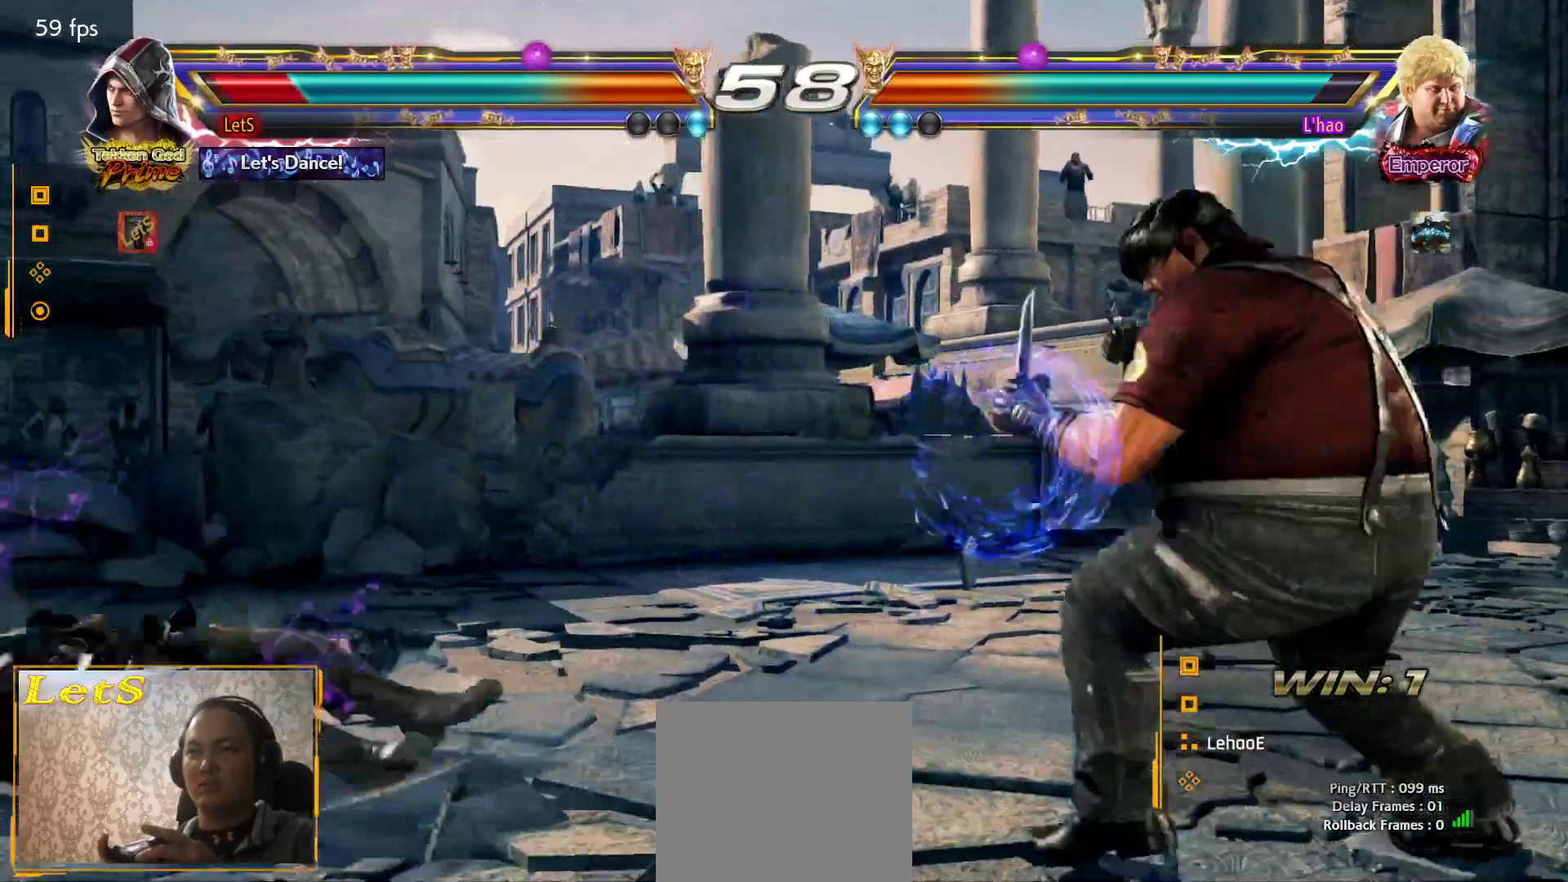
{"buttons": [], "left_stick": "center", "right_stick": "center", "events": [[67, "CROSS", "down"], [167, "CROSS", "up"], [400, "DPAD_LEFT", "down"], [467, "DPAD_LEFT", "up"]]}
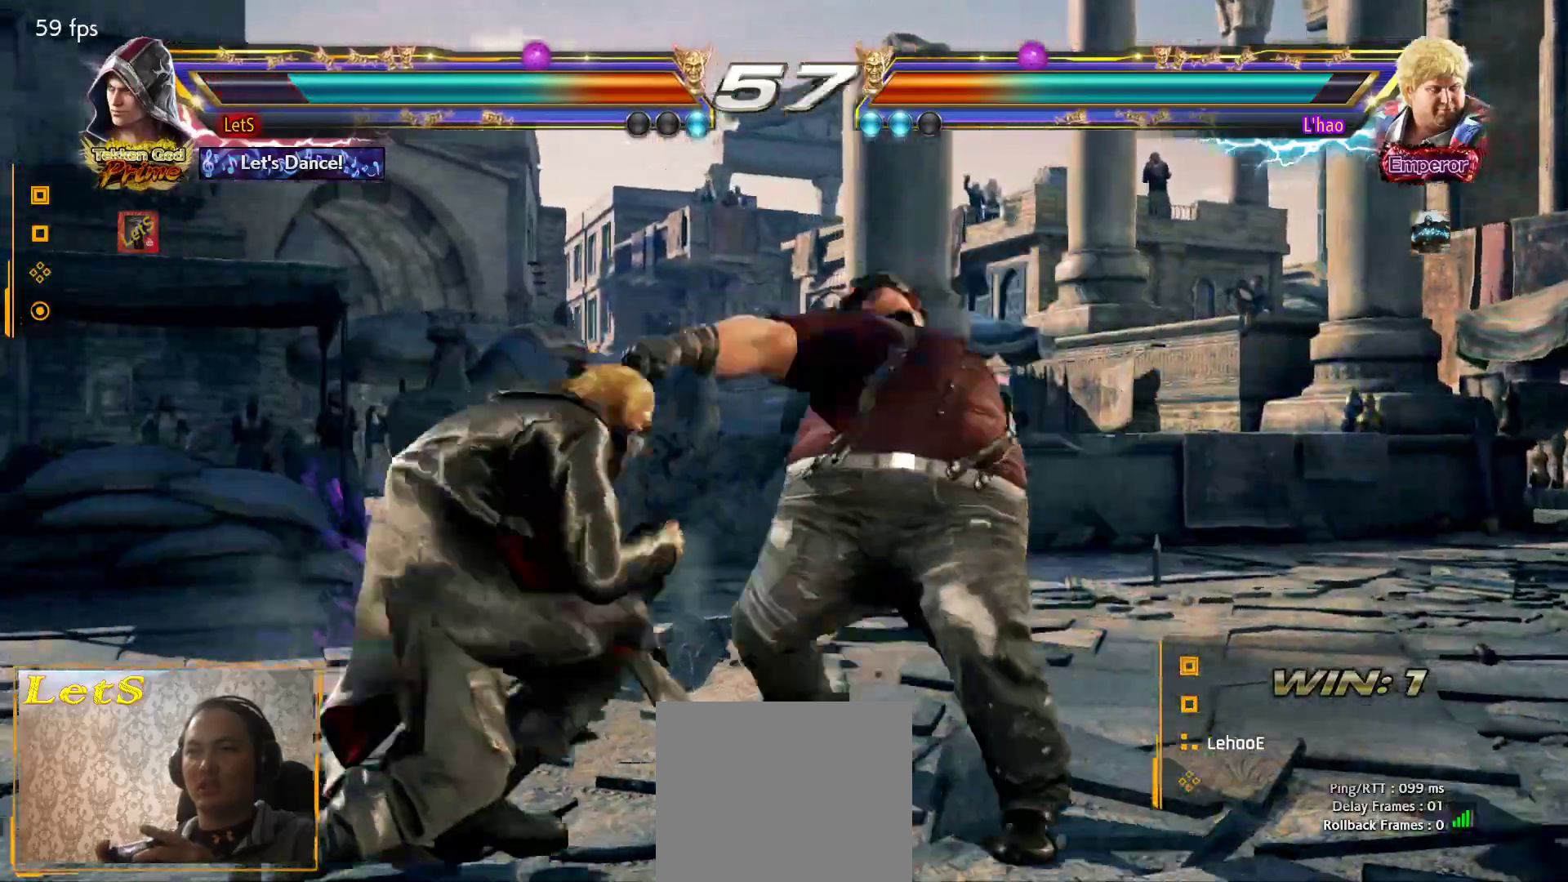
{"buttons": ["CIRCLE"], "left_stick": "center", "right_stick": "center", "events": [[33, "DPAD_LEFT", "down"], [333, "DPAD_LEFT", "up"], [500, "CIRCLE", "down"]]}
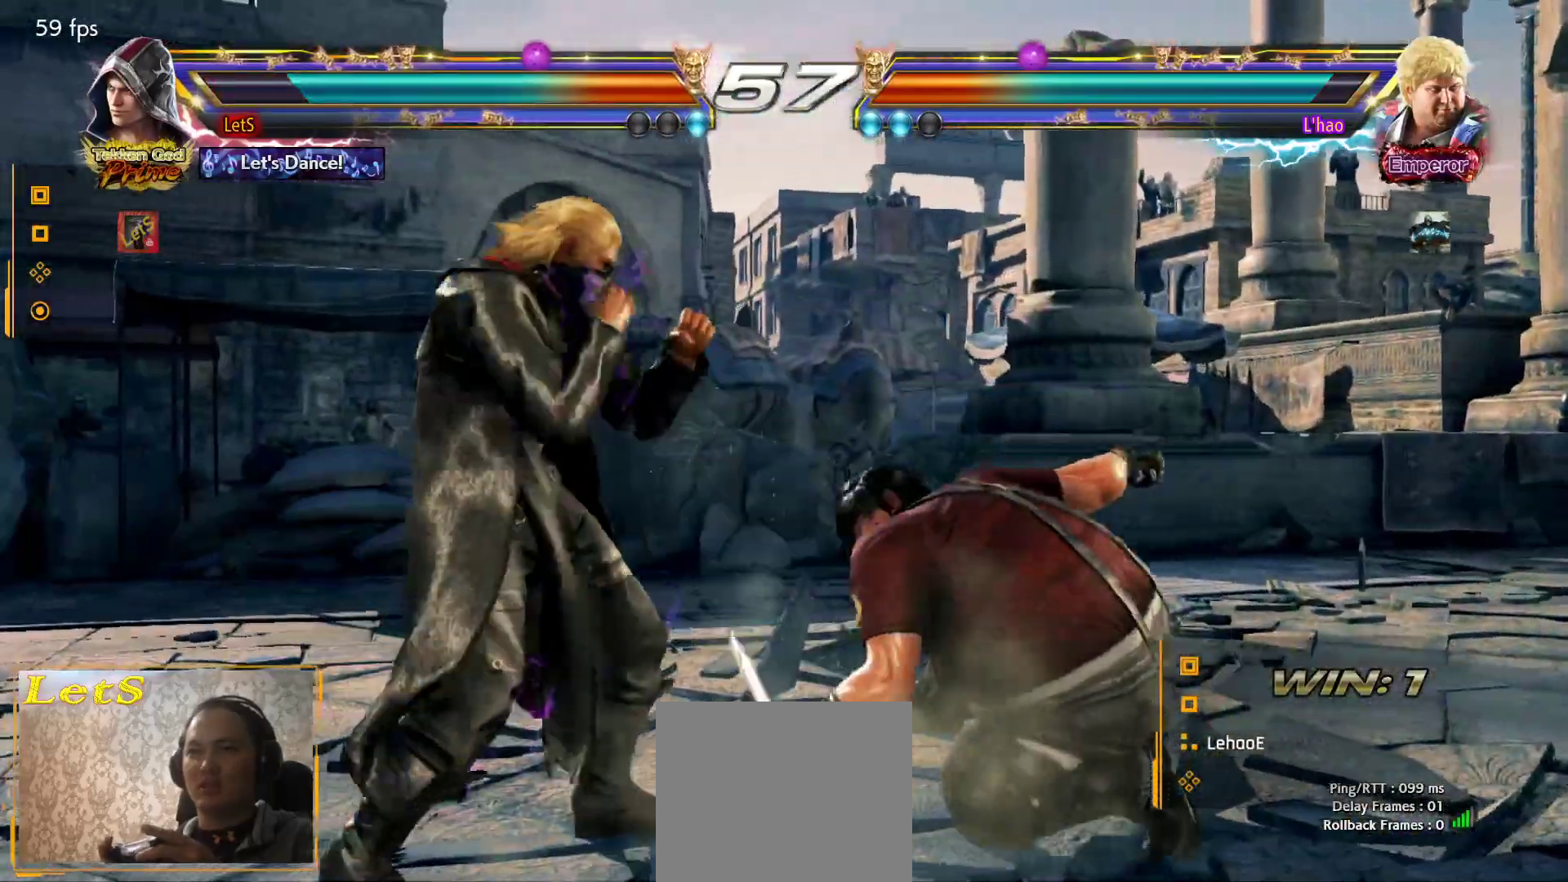
{"buttons": [], "left_stick": "center", "right_stick": "center", "events": [[133, "CIRCLE", "up"], [167, "SQUARE", "down"], [300, "SQUARE", "up"]]}
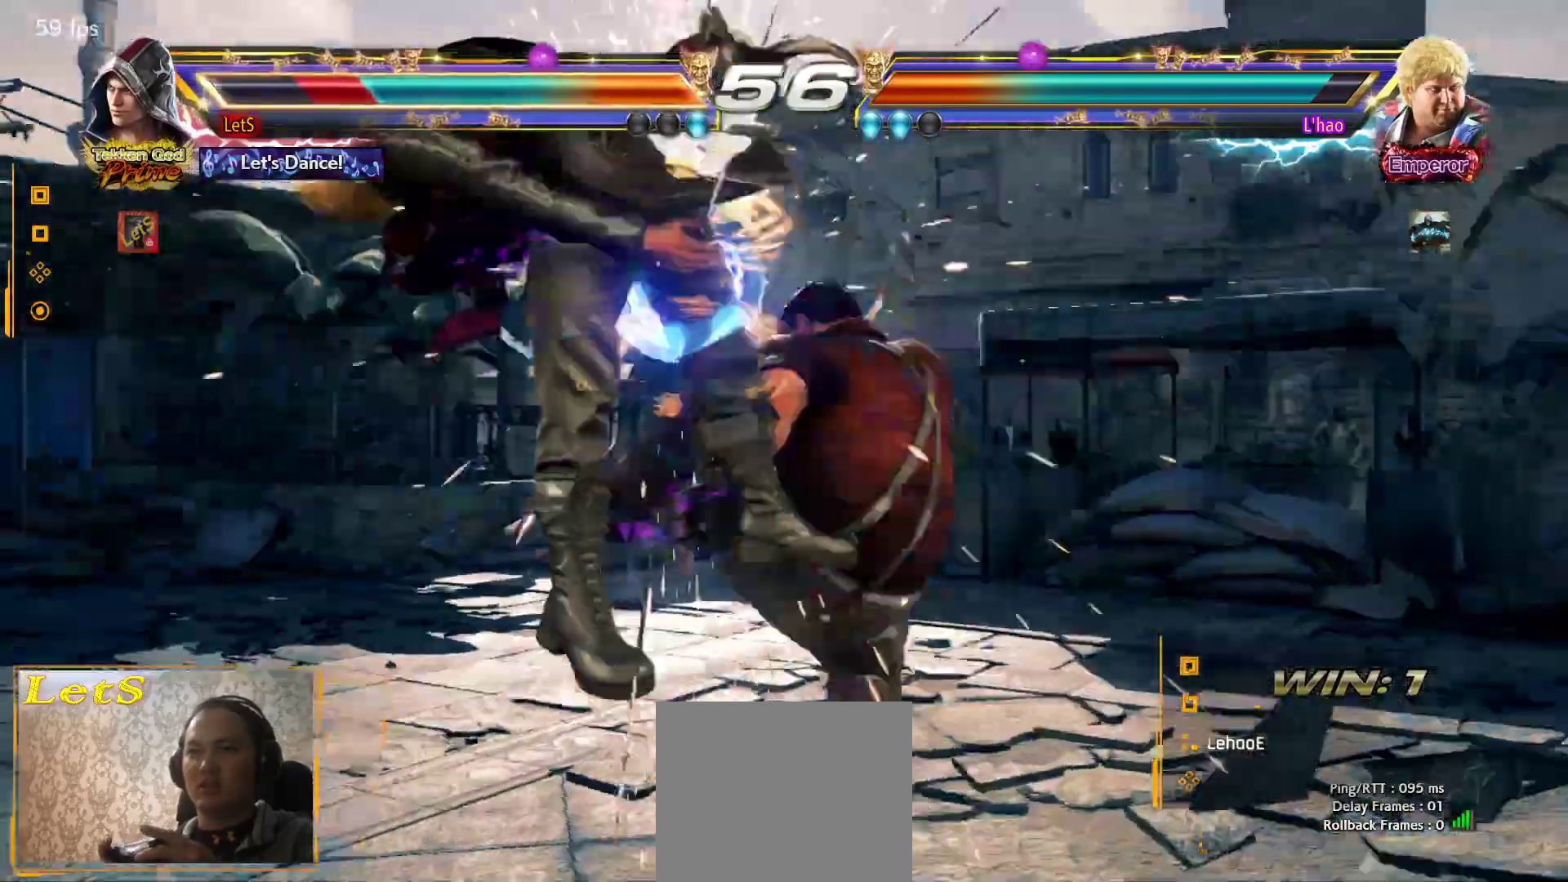
{"buttons": ["CROSS"], "left_stick": "center", "right_stick": "center", "events": [[433, "CROSS", "down"]]}
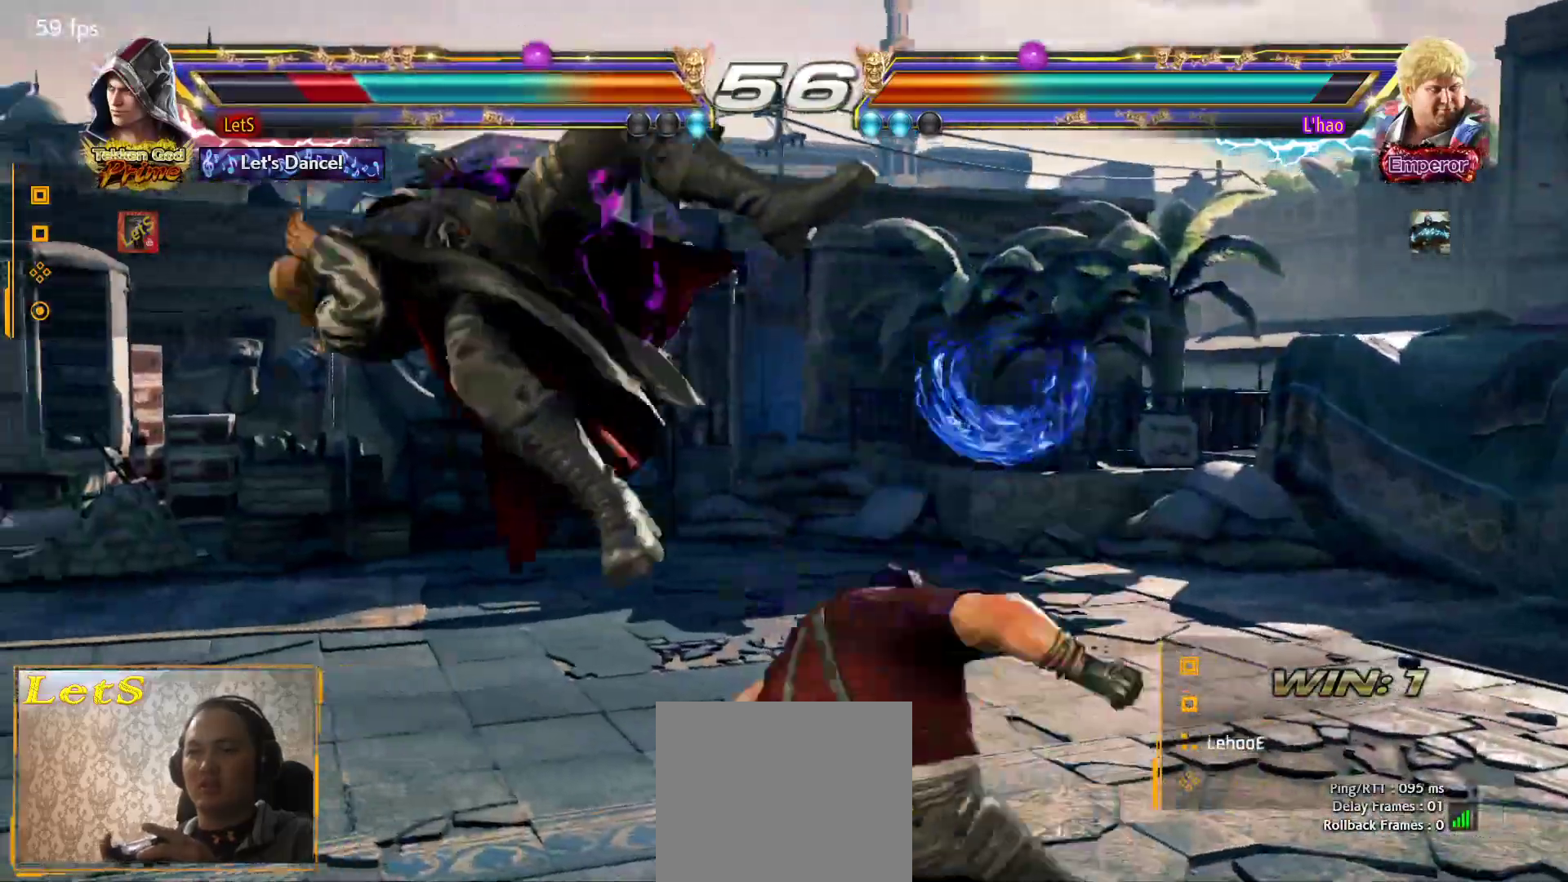
{"buttons": ["CROSS"], "left_stick": "center", "right_stick": "center", "events": [[167, "CROSS", "up"], [233, "CROSS", "down"], [333, "CROSS", "up"], [400, "CROSS", "down"]]}
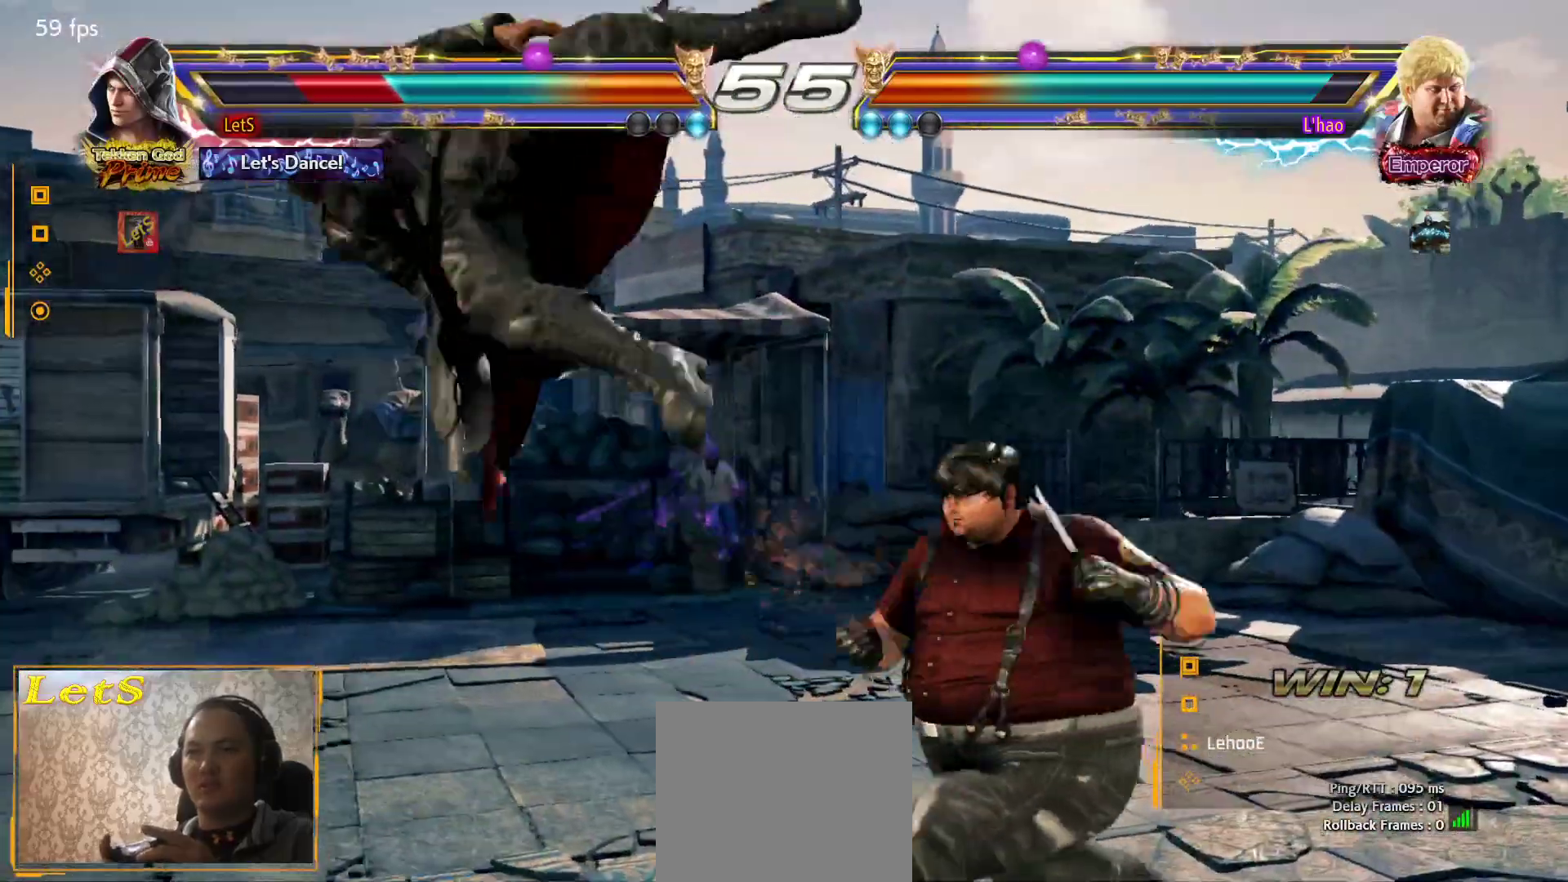
{"buttons": ["CROSS"], "left_stick": "center", "right_stick": "center", "events": [[167, "CROSS", "up"], [233, "CROSS", "down"]]}
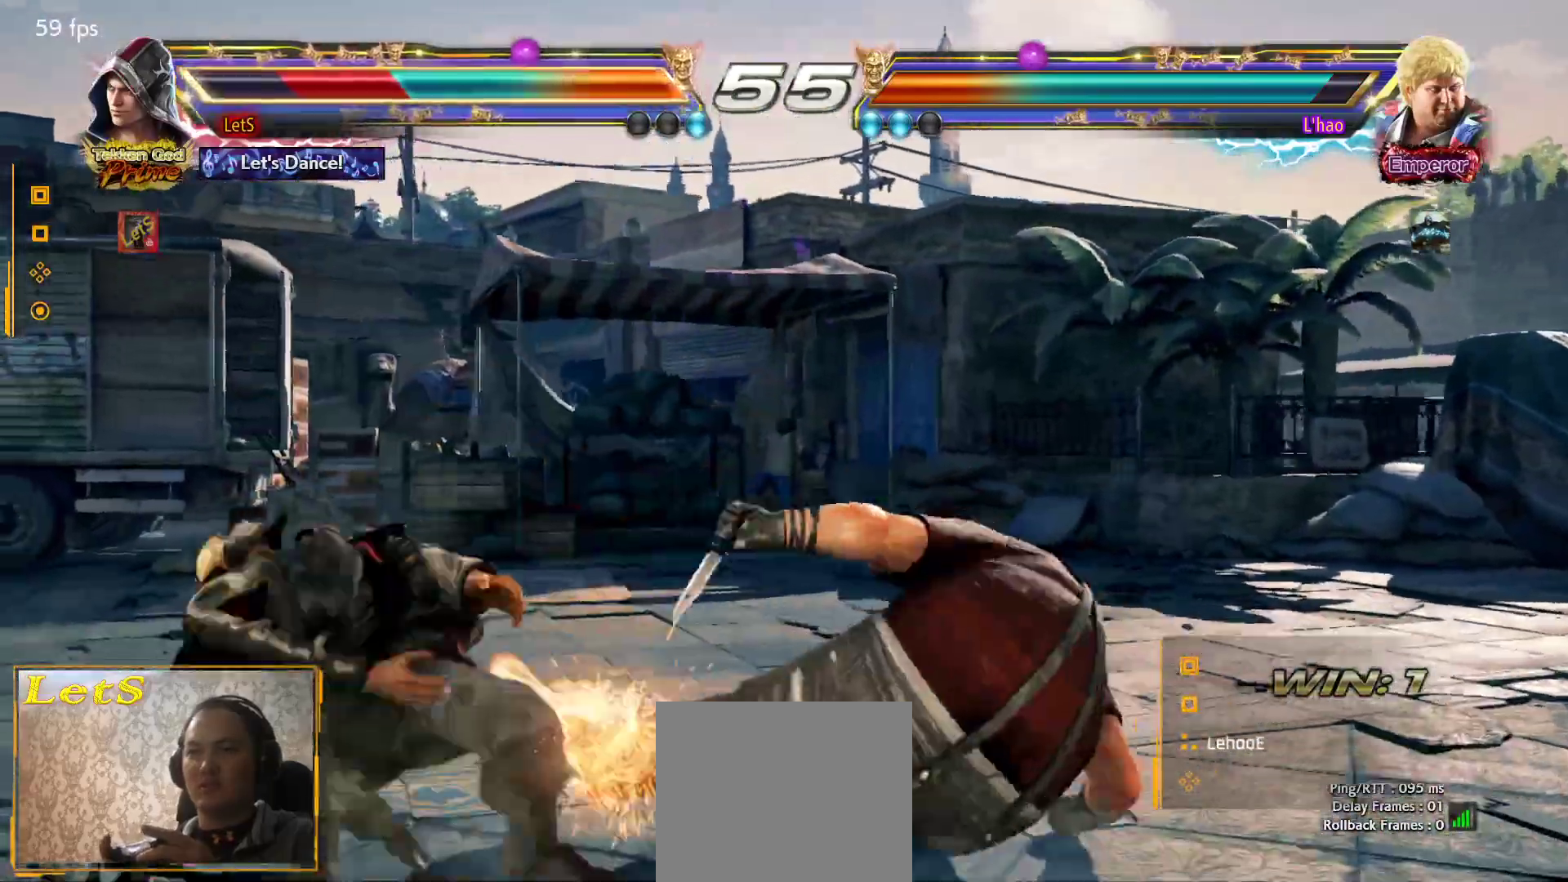
{"buttons": [], "left_stick": "center", "right_stick": "center", "events": [[467, "CROSS", "up"]]}
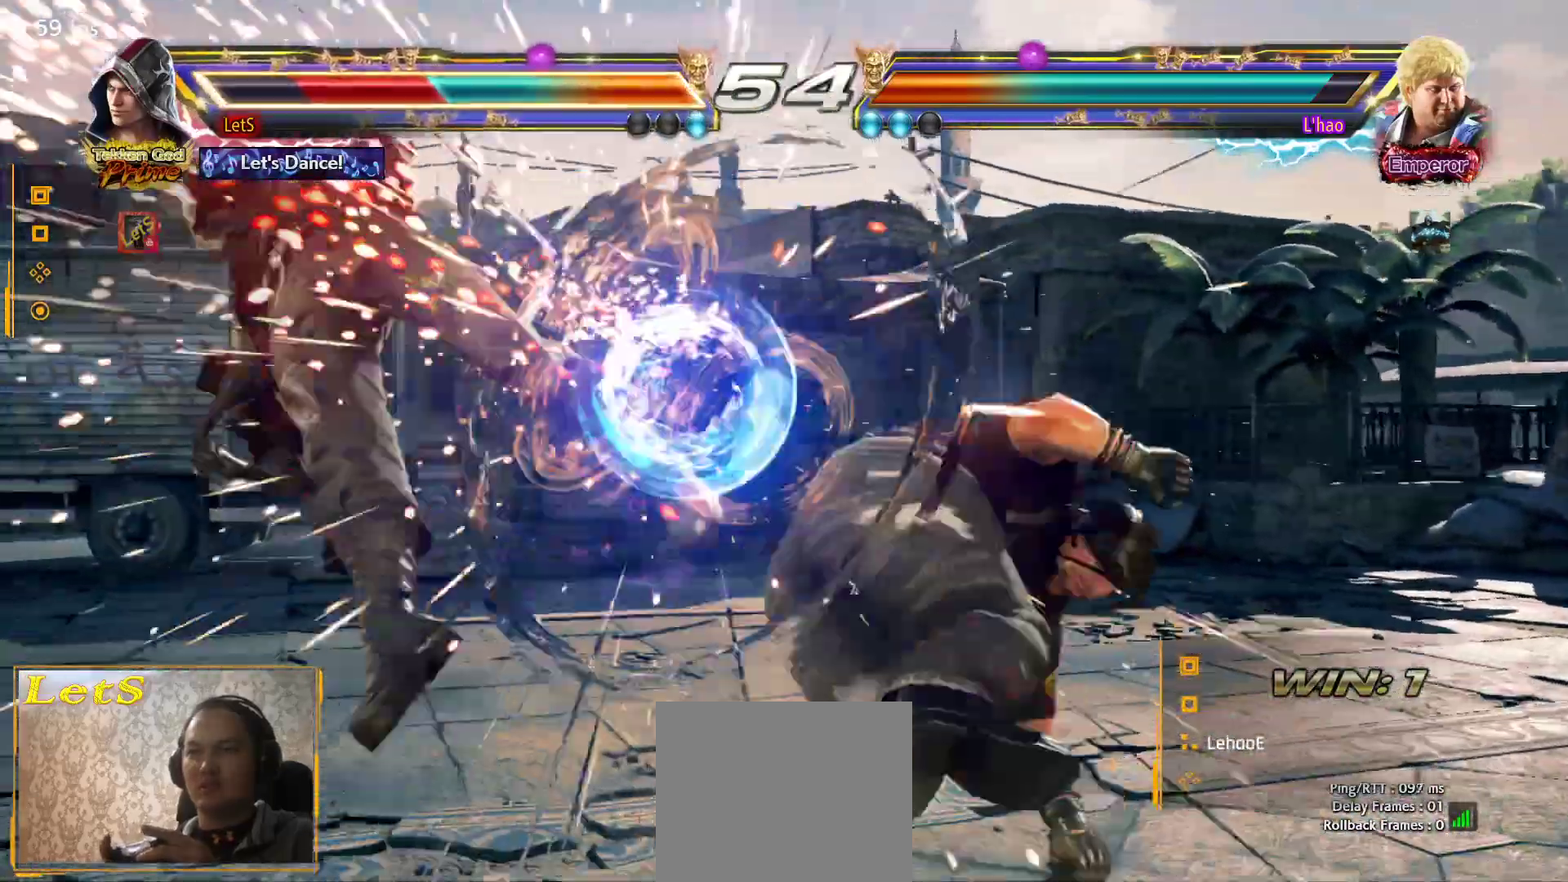
{"buttons": ["CROSS"], "left_stick": "center", "right_stick": "center", "events": [[33, "CROSS", "down"], [300, "CROSS", "up"], [367, "CROSS", "down"]]}
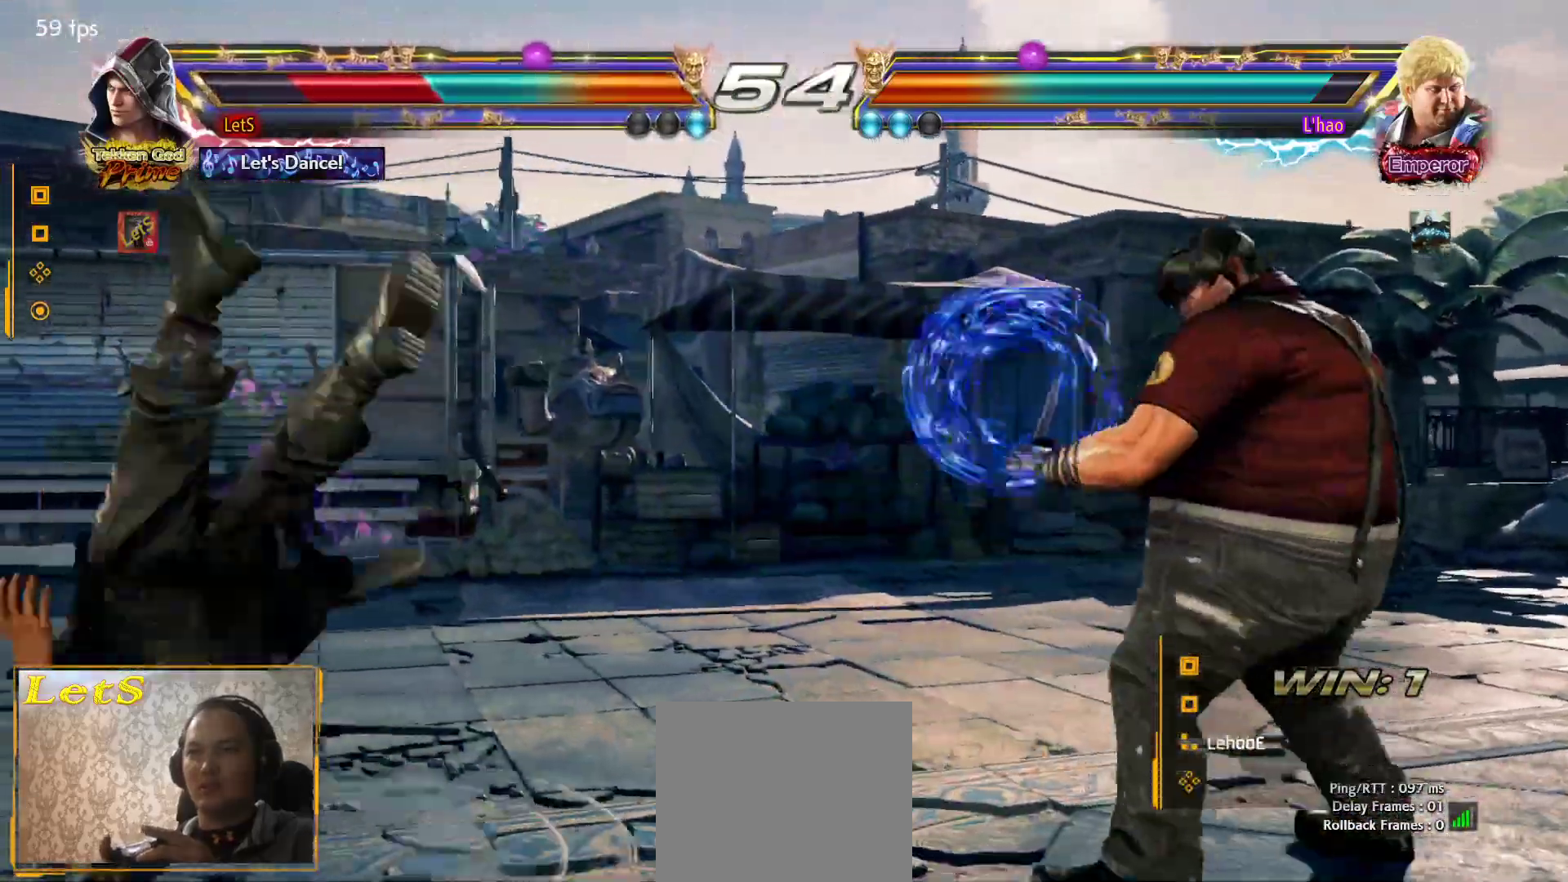
{"buttons": ["CROSS"], "left_stick": "center", "right_stick": "center", "events": [[267, "CROSS", "up"], [333, "CROSS", "down"]]}
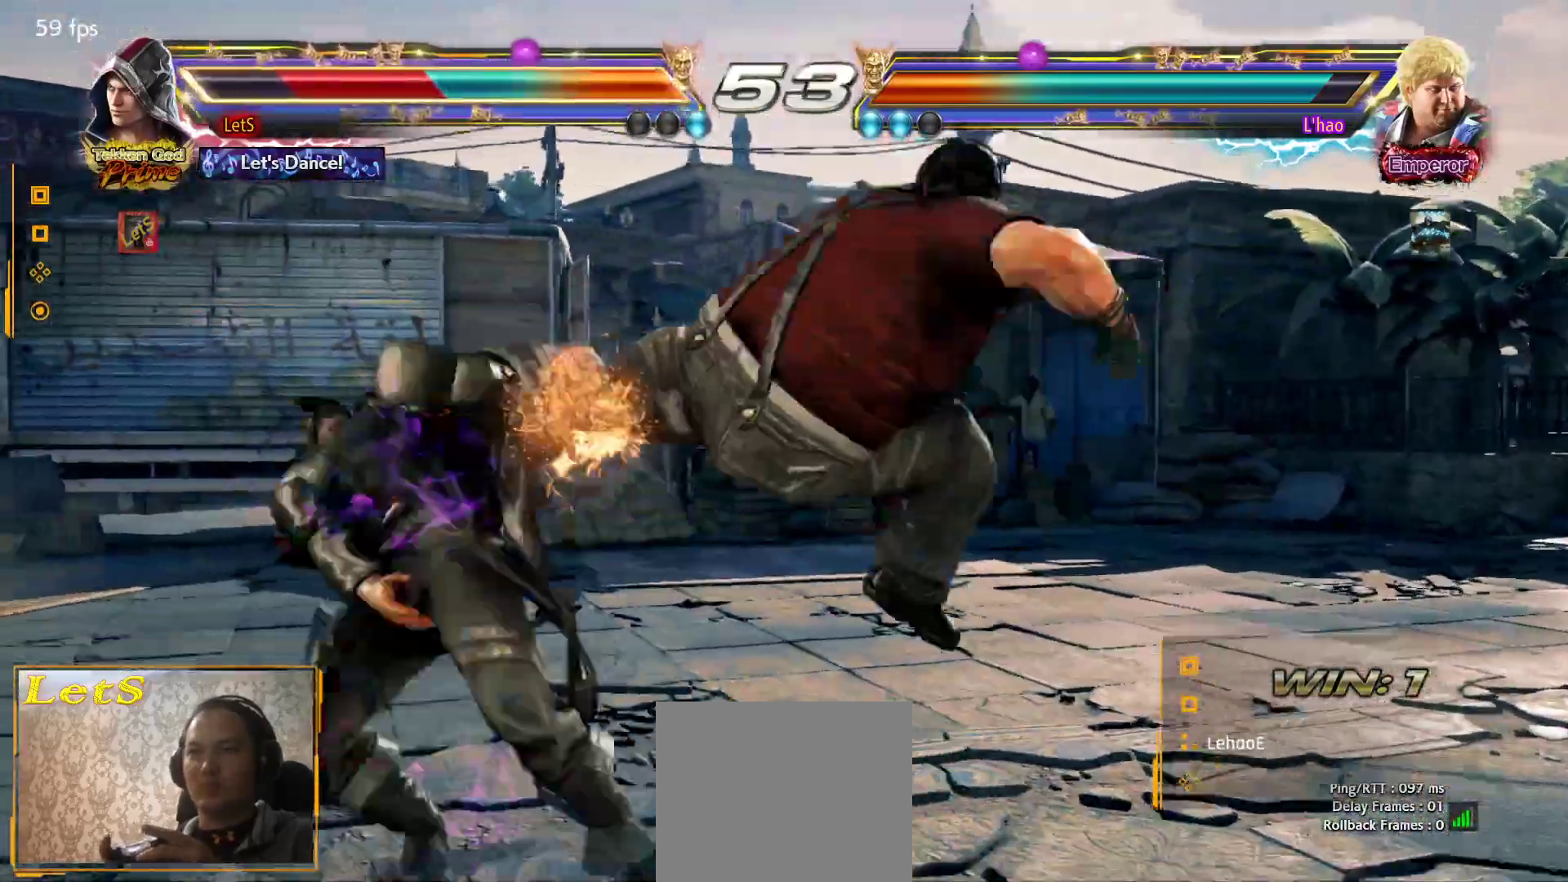
{"buttons": [], "left_stick": "center", "right_stick": "center", "events": [[233, "CROSS", "up"], [300, "CROSS", "down"], [400, "CROSS", "up"]]}
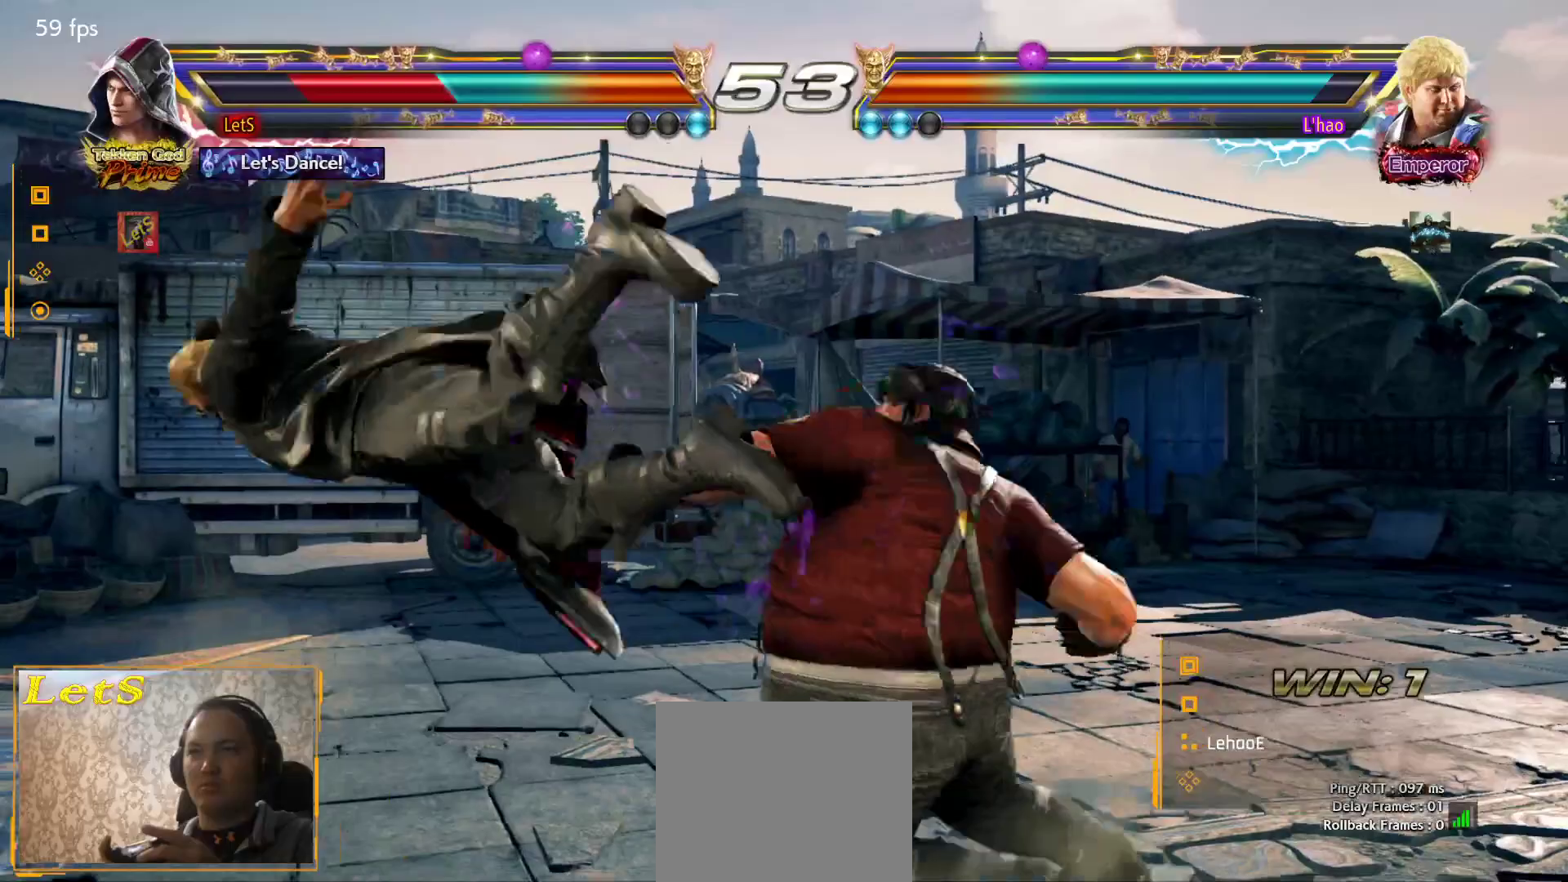
{"buttons": ["SQUARE"], "left_stick": "center", "right_stick": "center", "events": [[33, "SQUARE", "down"], [100, "SQUARE", "up"], [167, "SQUARE", "down"], [233, "SQUARE", "up"], [333, "SQUARE", "down"], [433, "SQUARE", "up"], [500, "SQUARE", "down"]]}
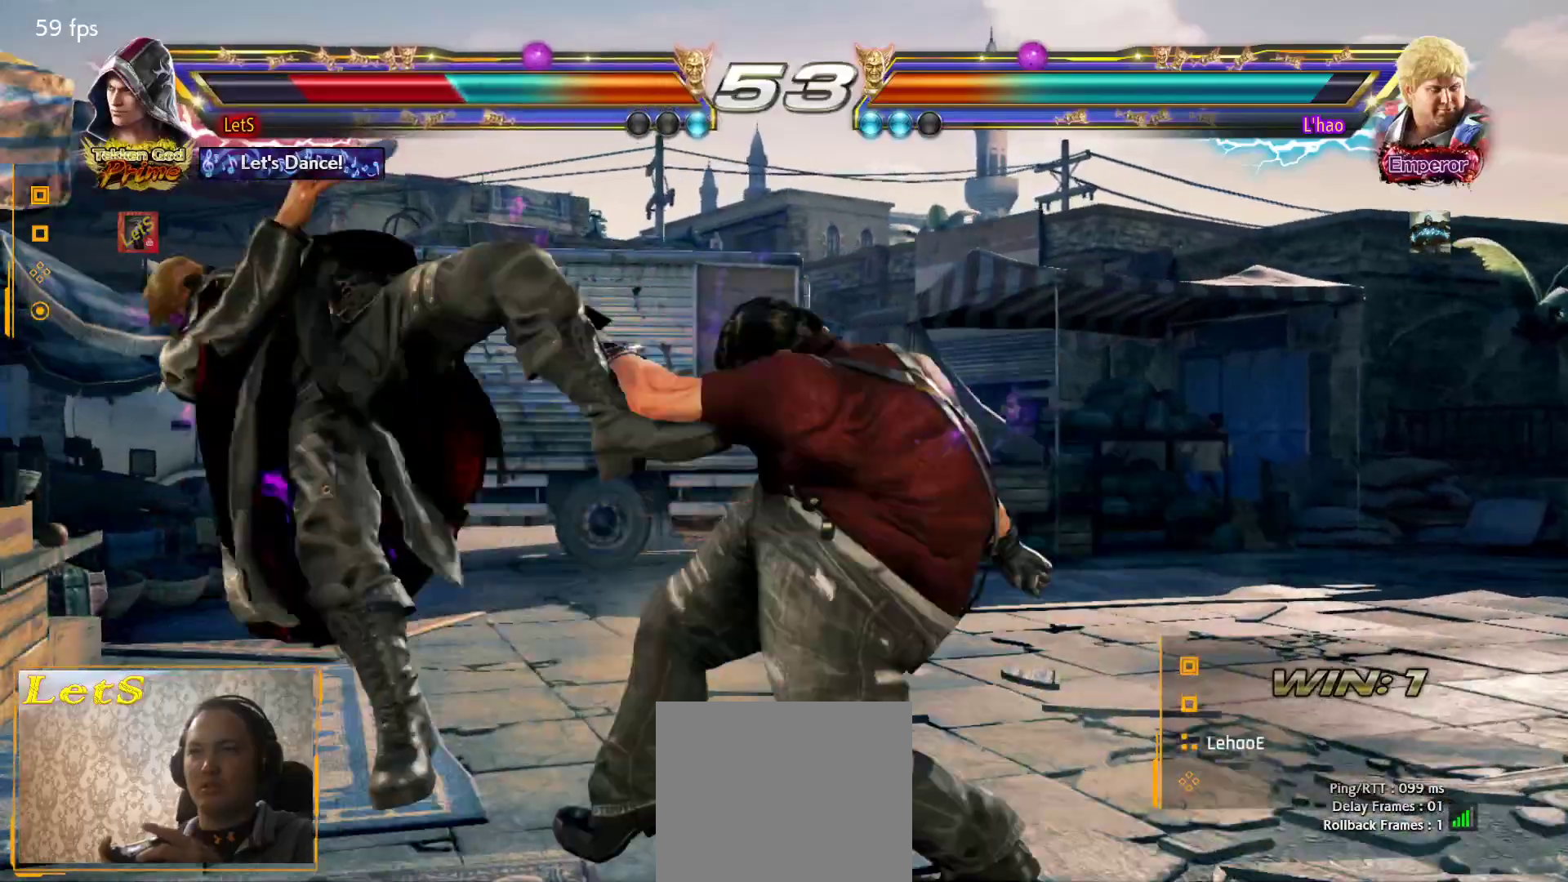
{"buttons": ["SQUARE"], "left_stick": "center", "right_stick": "center", "events": [[100, "SQUARE", "up"], [167, "SQUARE", "down"], [233, "SQUARE", "up"], [333, "SQUARE", "down"], [400, "SQUARE", "up"], [467, "SQUARE", "down"]]}
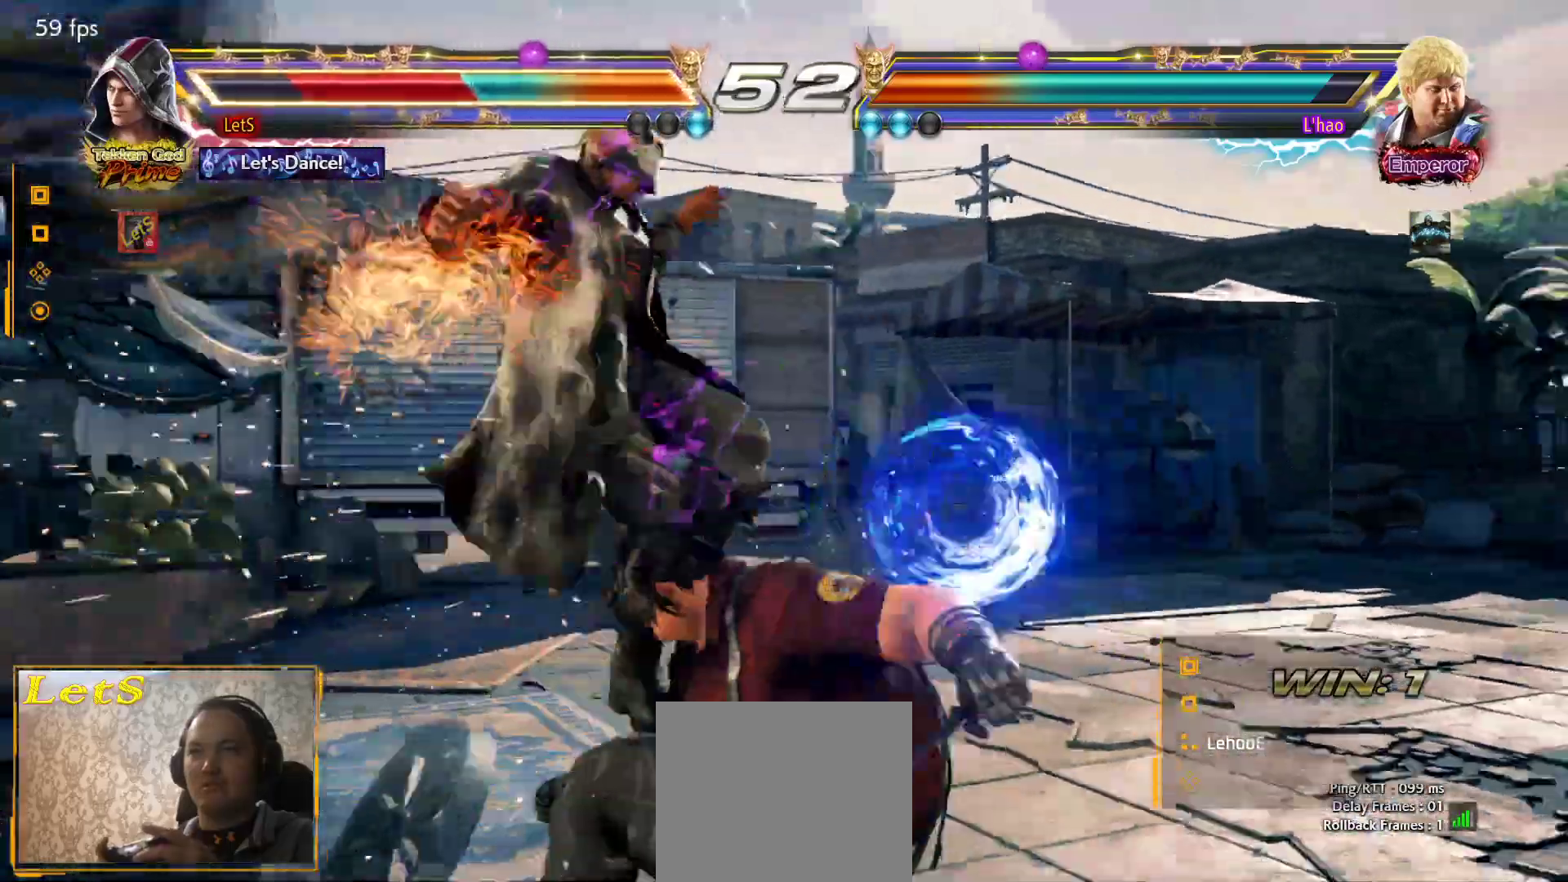
{"buttons": ["SQUARE"], "left_stick": "center", "right_stick": "center", "events": [[67, "SQUARE", "up"], [133, "SQUARE", "down"], [200, "SQUARE", "up"], [300, "SQUARE", "down"], [367, "SQUARE", "up"], [433, "SQUARE", "down"]]}
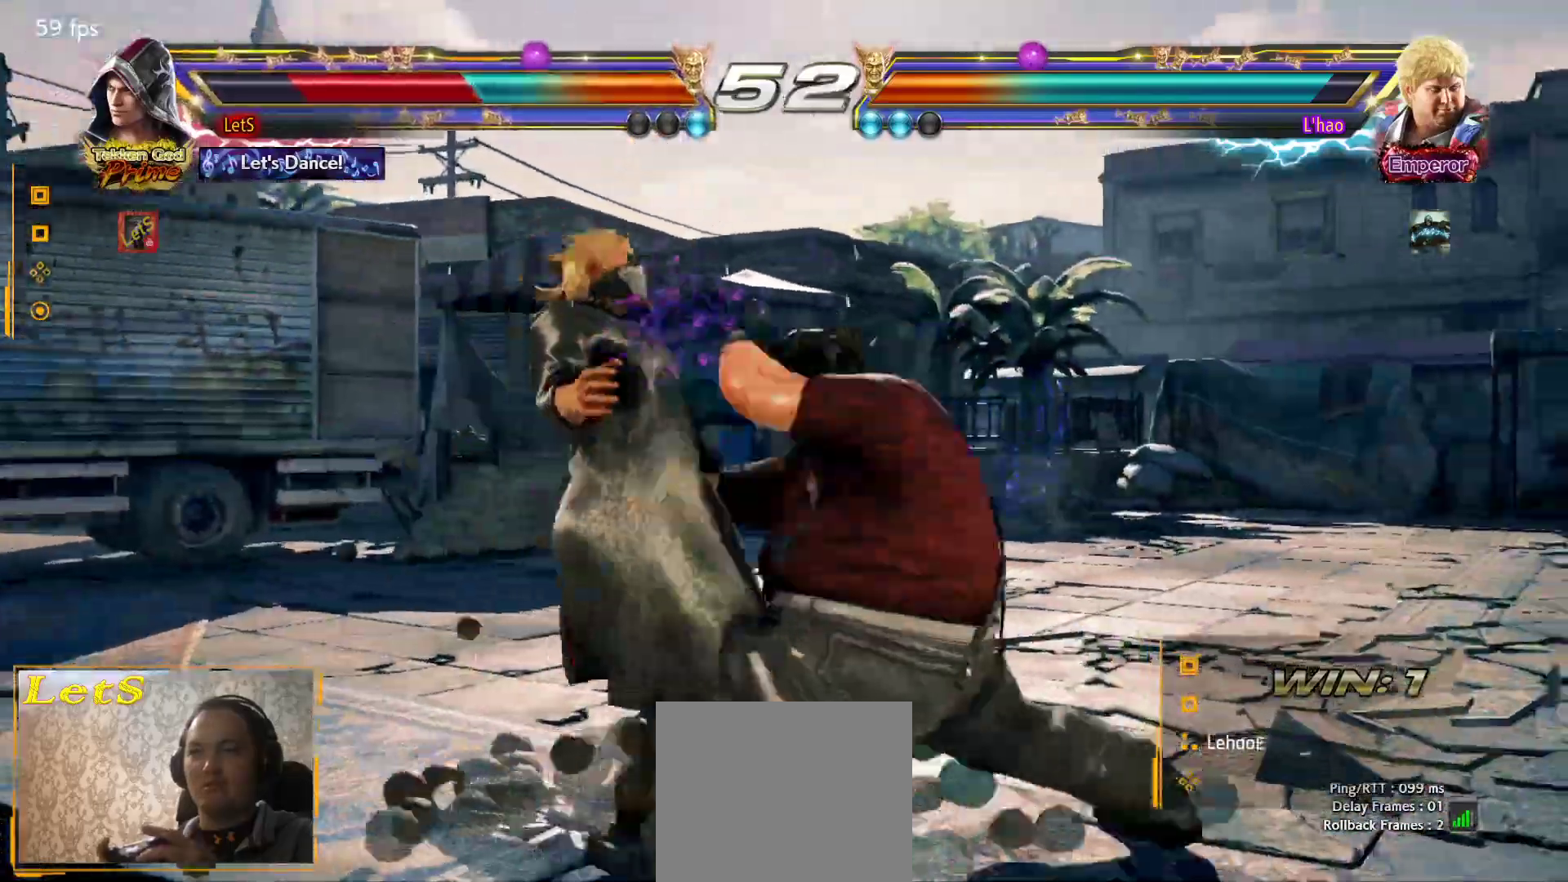
{"buttons": [], "left_stick": "center", "right_stick": "center", "events": [[33, "SQUARE", "up"], [100, "SQUARE", "down"], [200, "SQUARE", "up"], [267, "SQUARE", "down"], [367, "SQUARE", "up"], [433, "SQUARE", "down"], [500, "SQUARE", "up"]]}
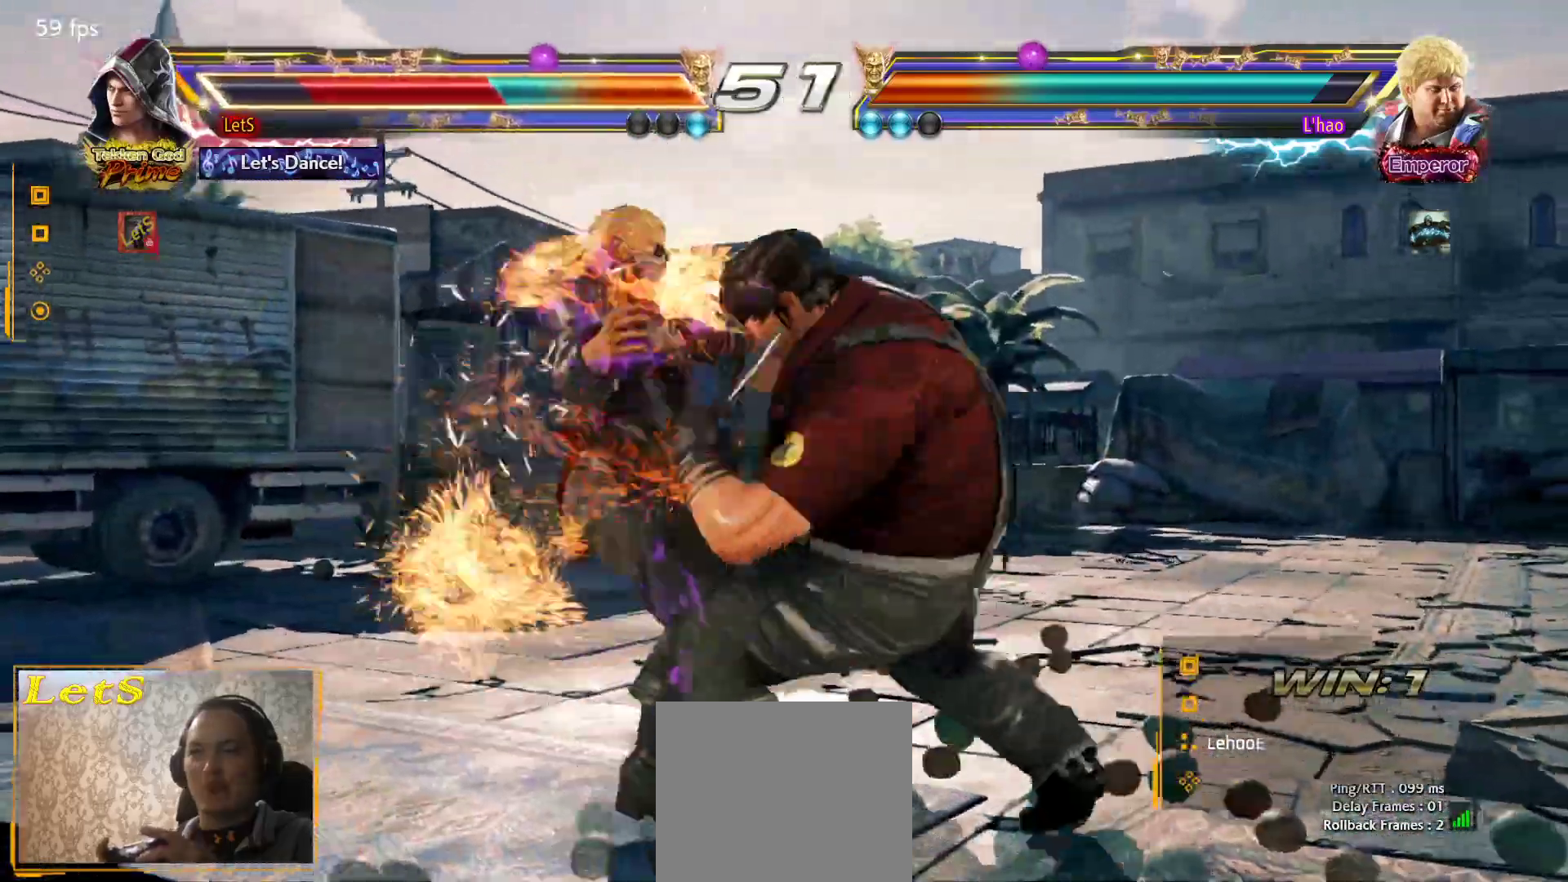
{"buttons": [], "left_stick": "center", "right_stick": "center", "events": [[100, "SQUARE", "down"], [167, "SQUARE", "up"], [233, "SQUARE", "down"], [333, "SQUARE", "up"], [367, "SQUARE", "down"], [467, "SQUARE", "up"]]}